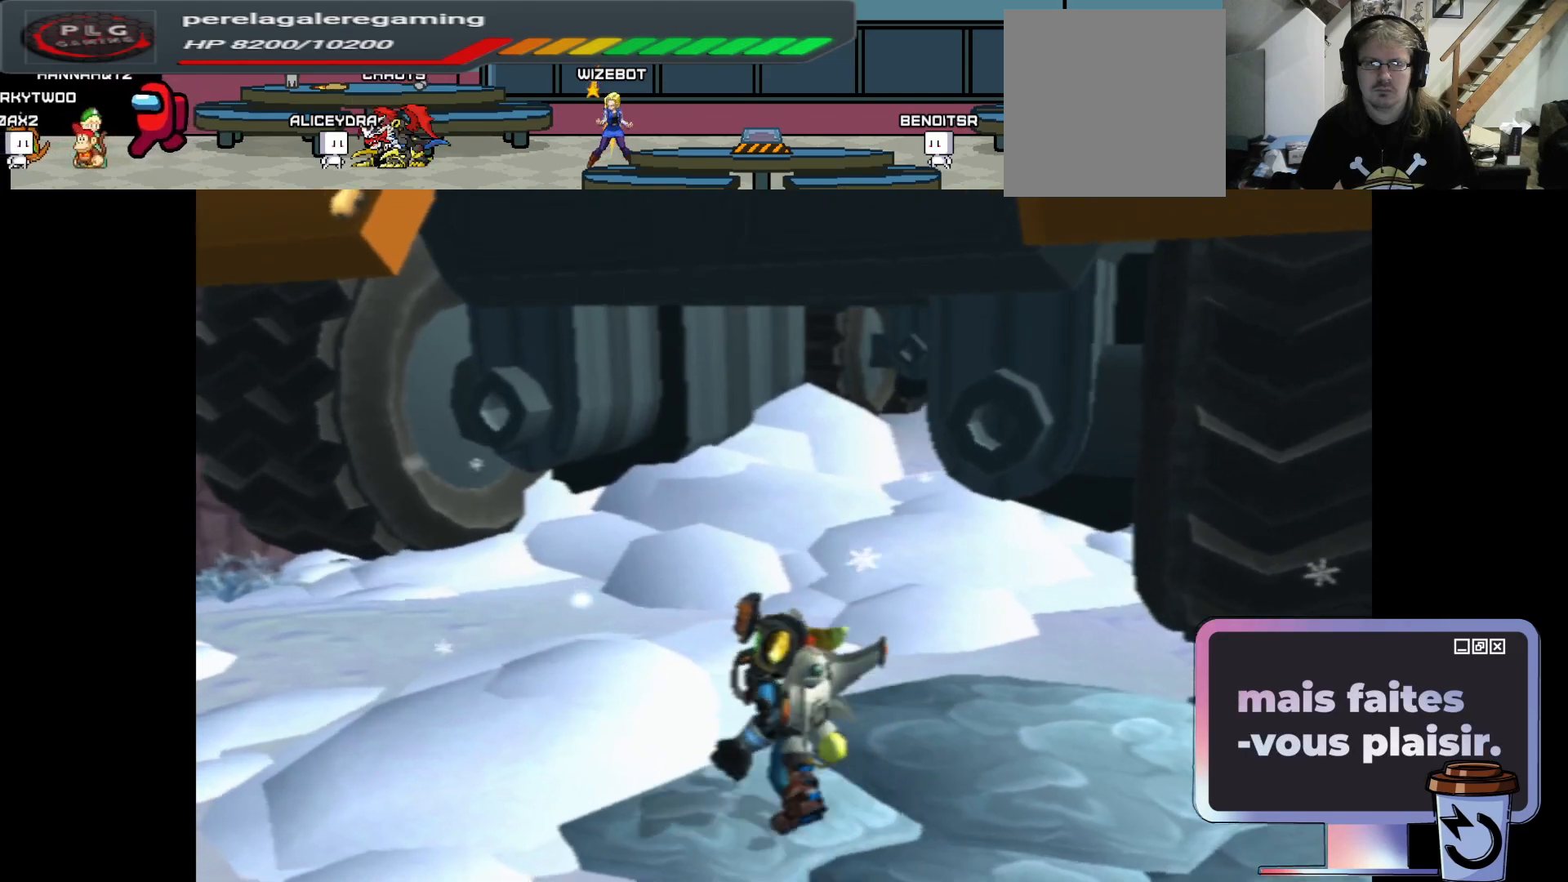
Gameplay with a controller (Xbox layout); each line is a JSON object with the inputs held at the frame after it. "events" lists button and stick changes between this image and that frame as [ms after this image, input, new state], when the widget could be followed in between.
{"buttons": [], "left_stick": "up-left", "right_stick": "center", "events": [[350, "right_stick", "center"], [500, "left_stick", "up-left"]]}
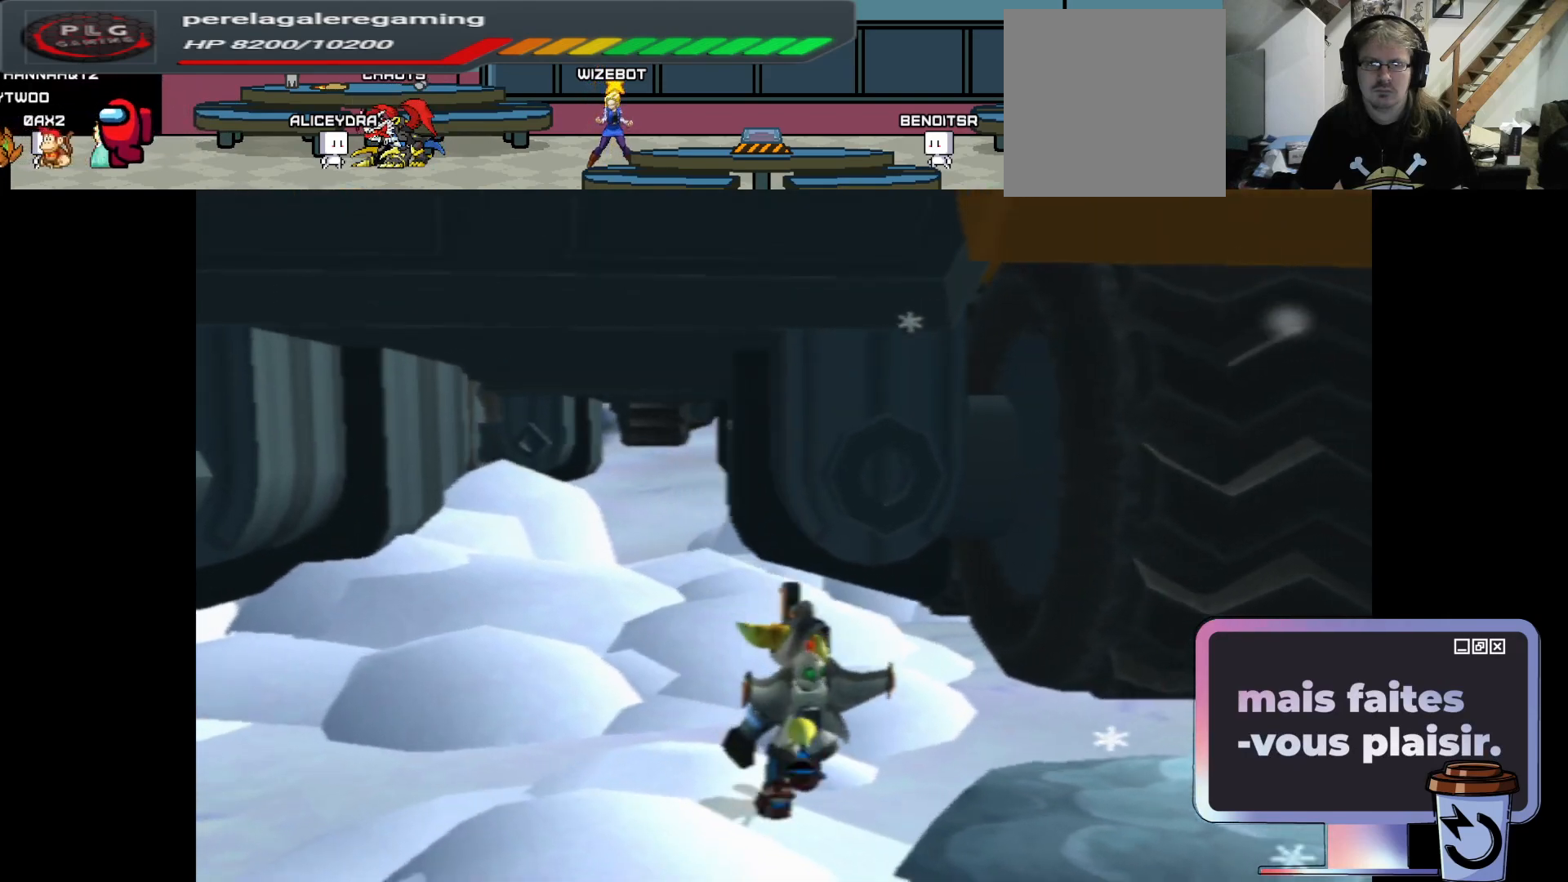
{"buttons": [], "left_stick": "up-left", "right_stick": "center", "events": []}
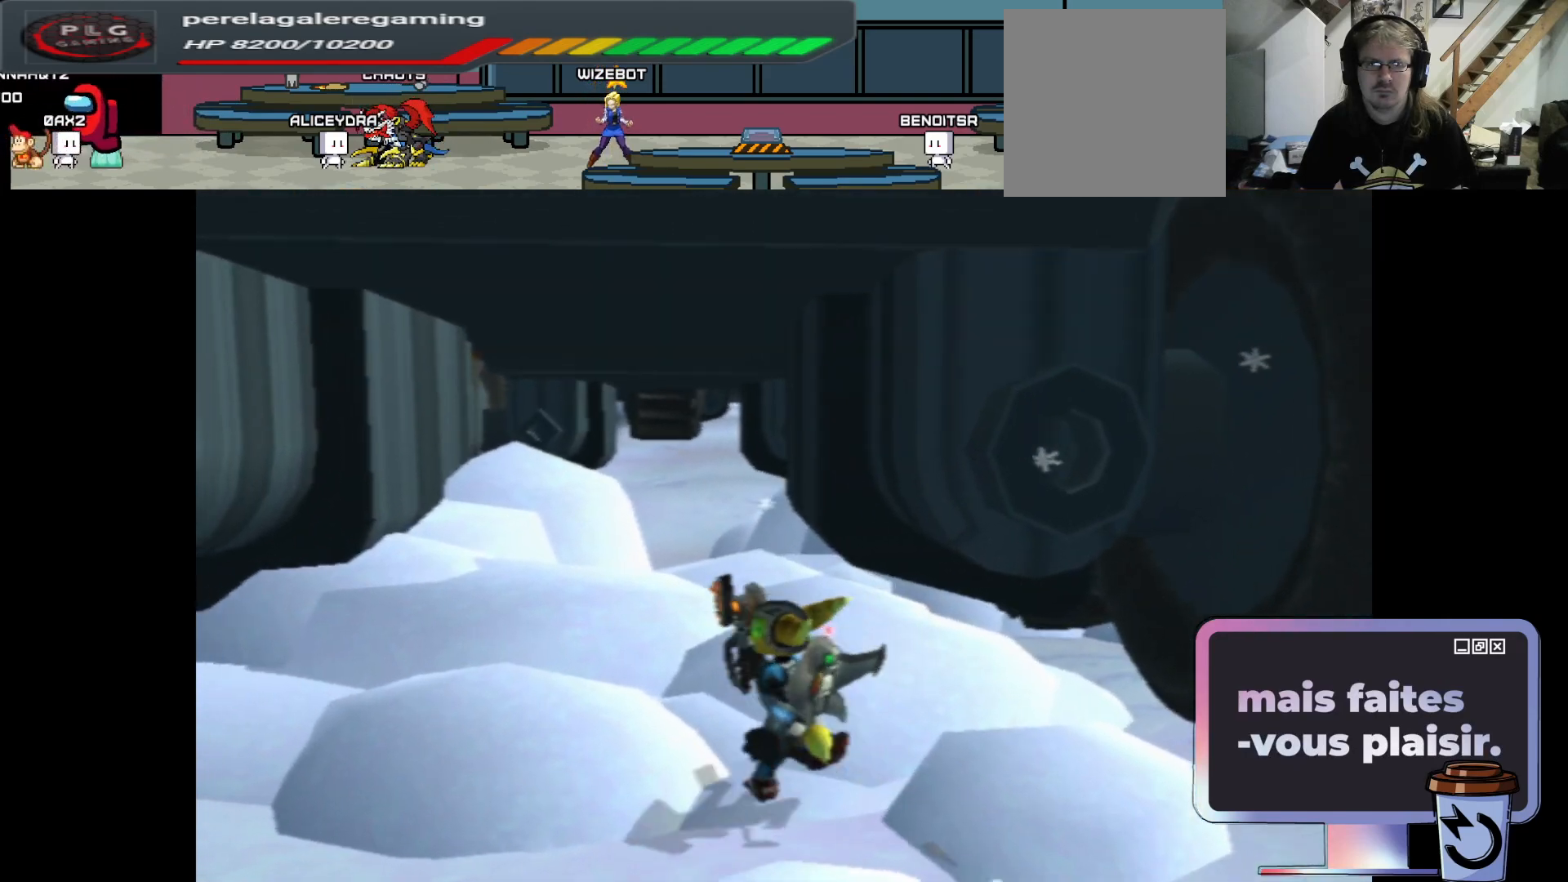
{"buttons": [], "left_stick": "up", "right_stick": "center", "events": [[283, "left_stick", "up"]]}
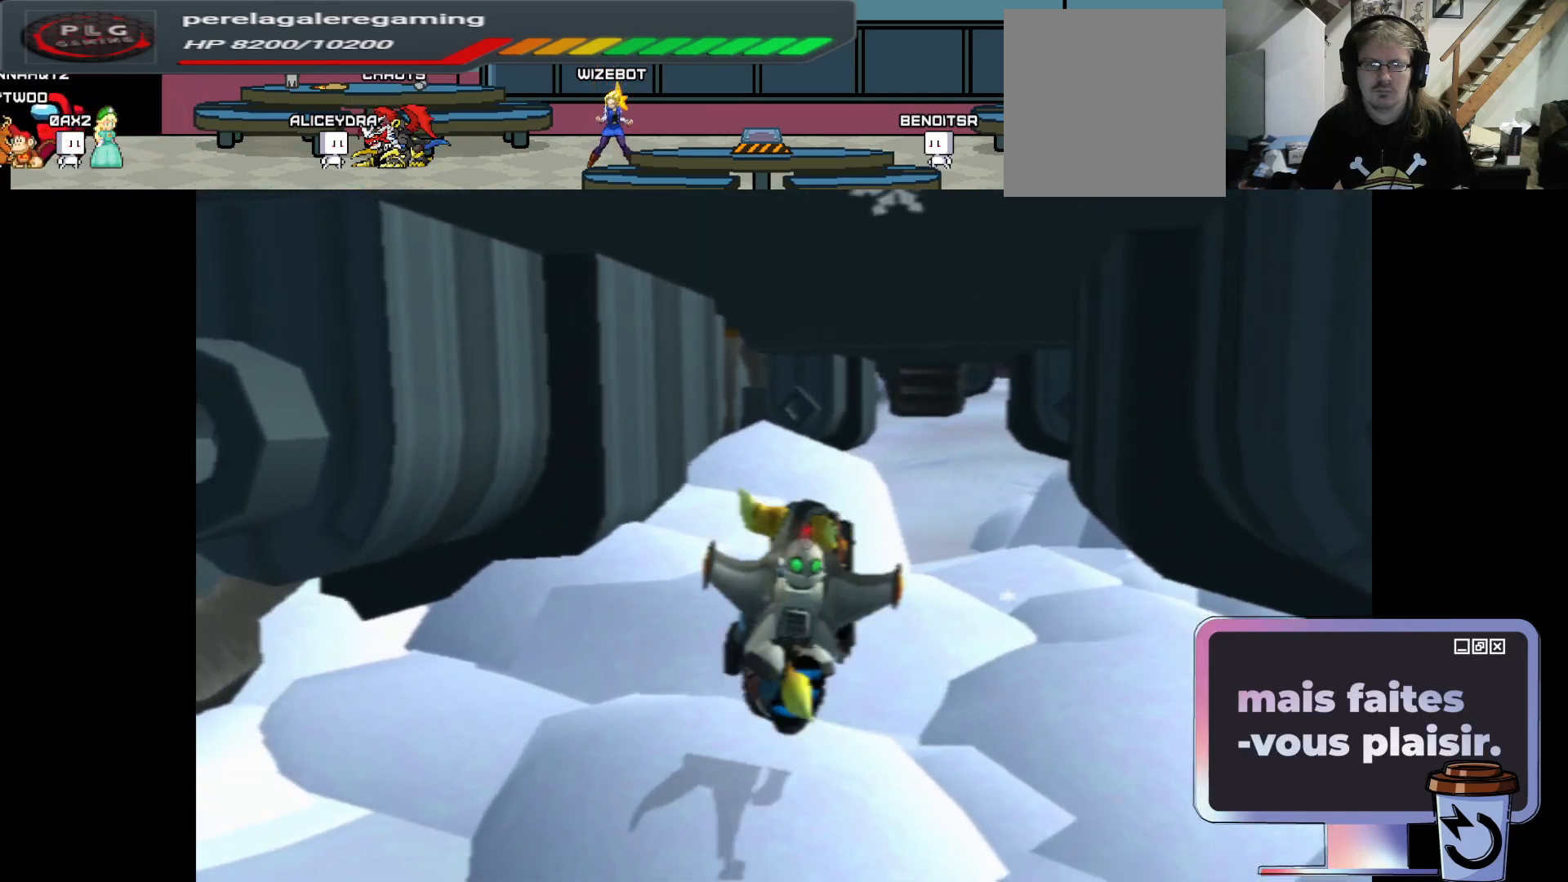
{"buttons": [], "left_stick": "down-right", "right_stick": "center", "events": [[317, "left_stick", "right"], [417, "left_stick", "down-right"]]}
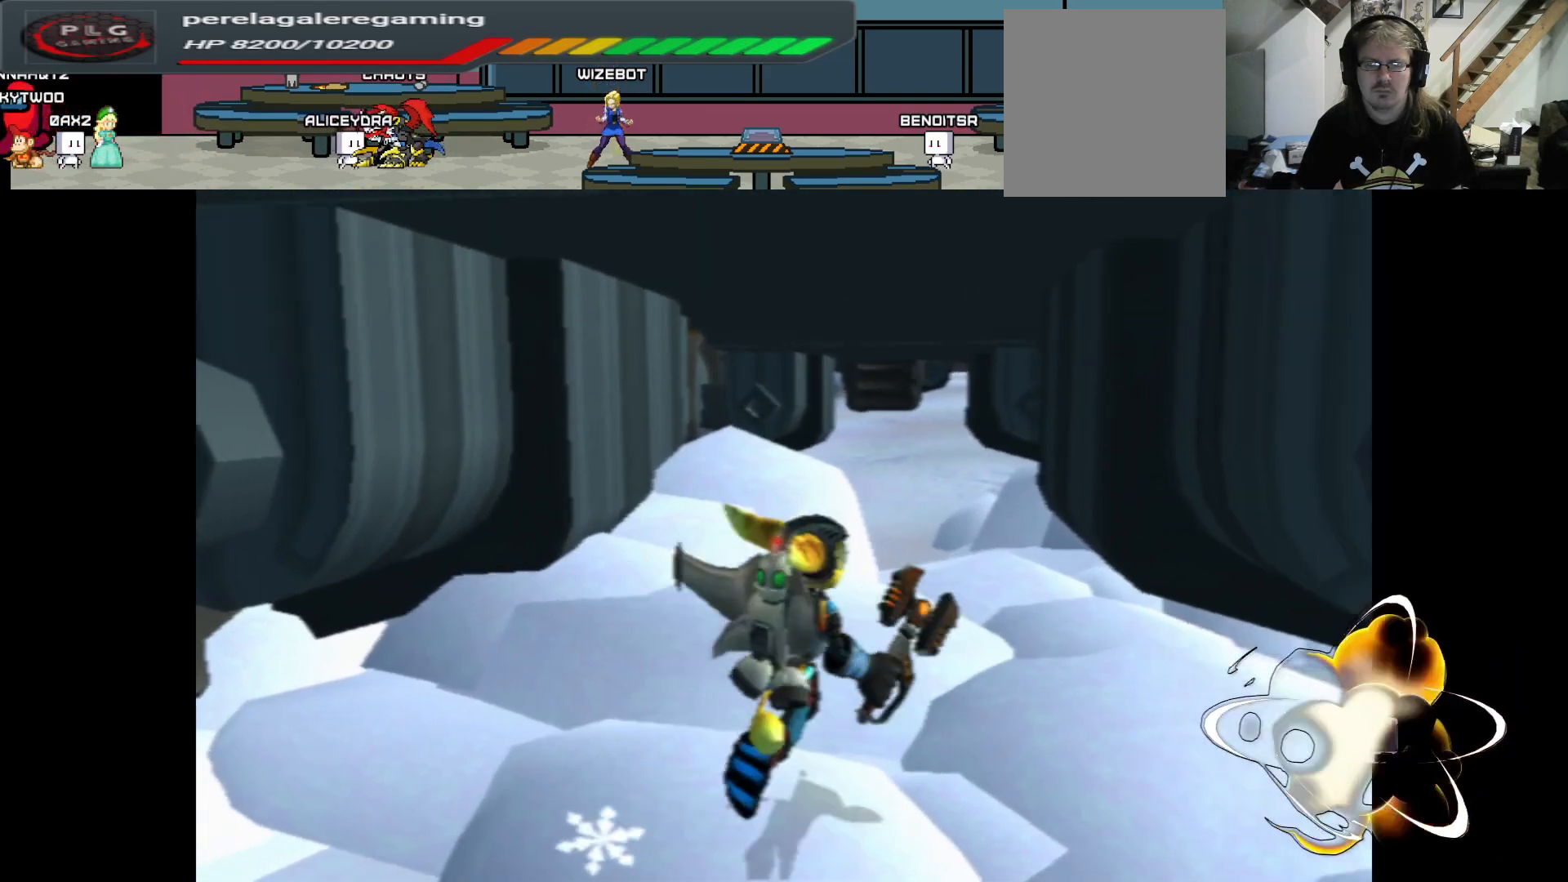
{"buttons": [], "left_stick": "down", "right_stick": "up", "events": [[67, "right_stick", "up"], [83, "left_stick", "down"]]}
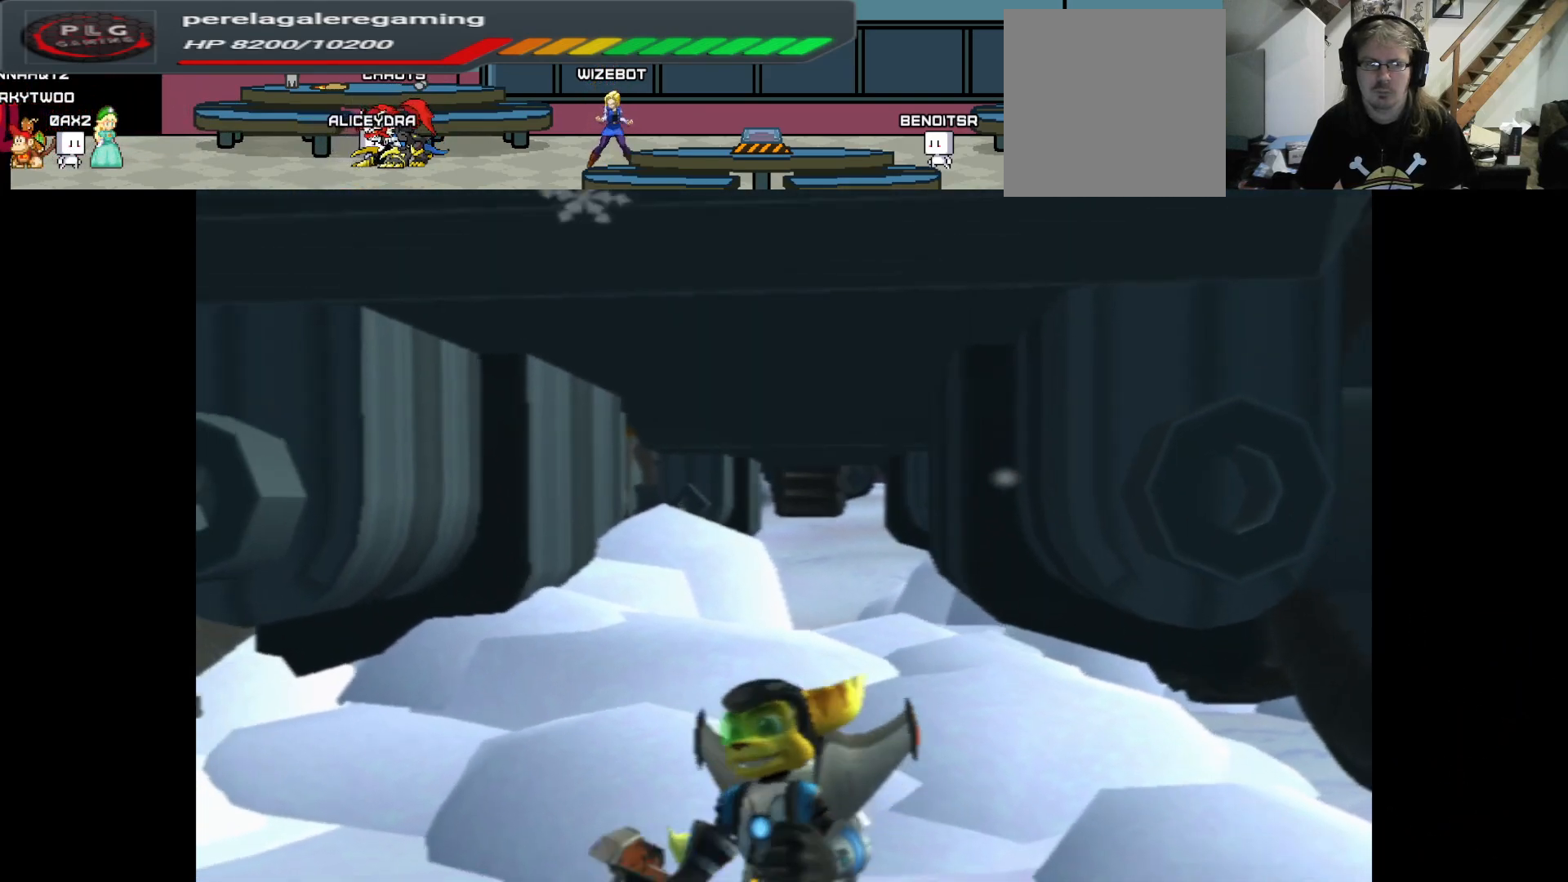
{"buttons": [], "left_stick": "down", "right_stick": "up", "events": []}
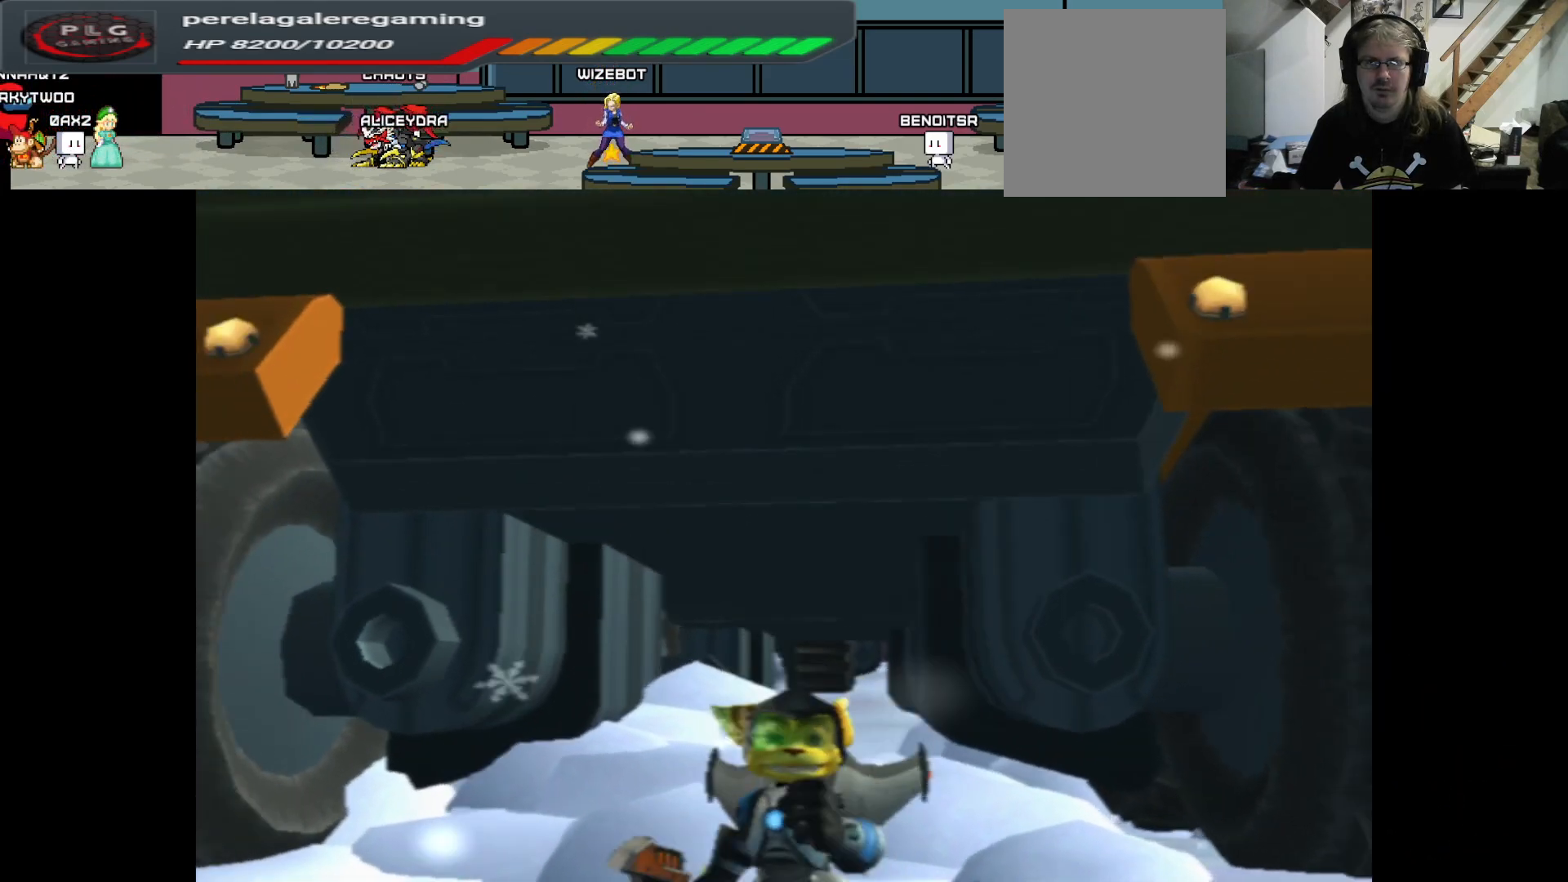
{"buttons": ["A"], "left_stick": "center", "right_stick": "center", "events": [[150, "right_stick", "center"], [333, "A", "down"], [417, "left_stick", "center"]]}
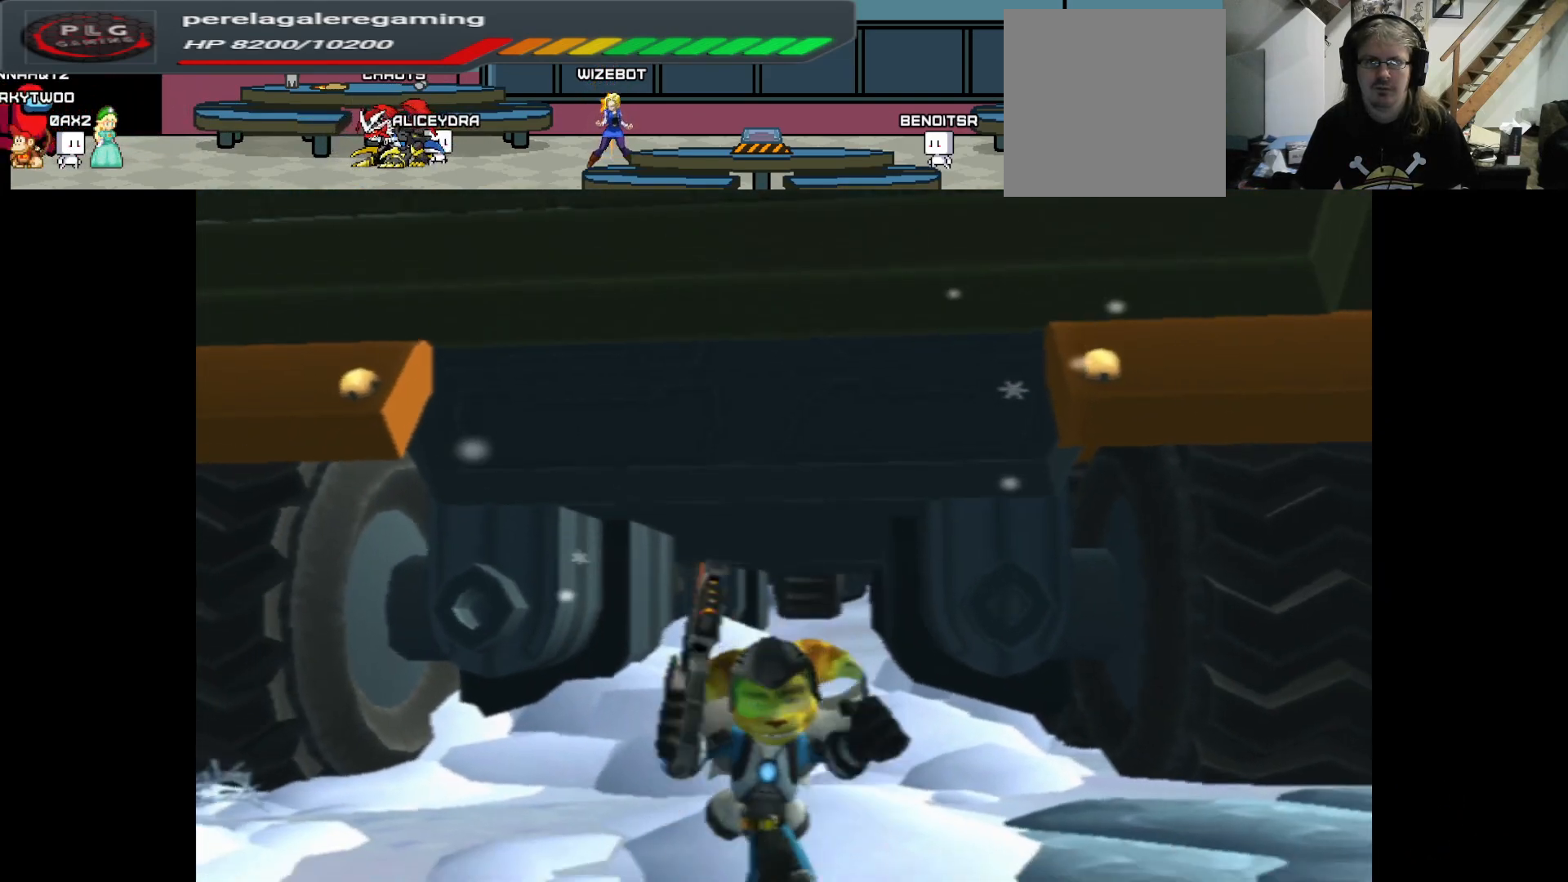
{"buttons": ["A"], "left_stick": "up", "right_stick": "center", "events": [[67, "left_stick", "up"], [200, "A", "up"], [283, "A", "down"]]}
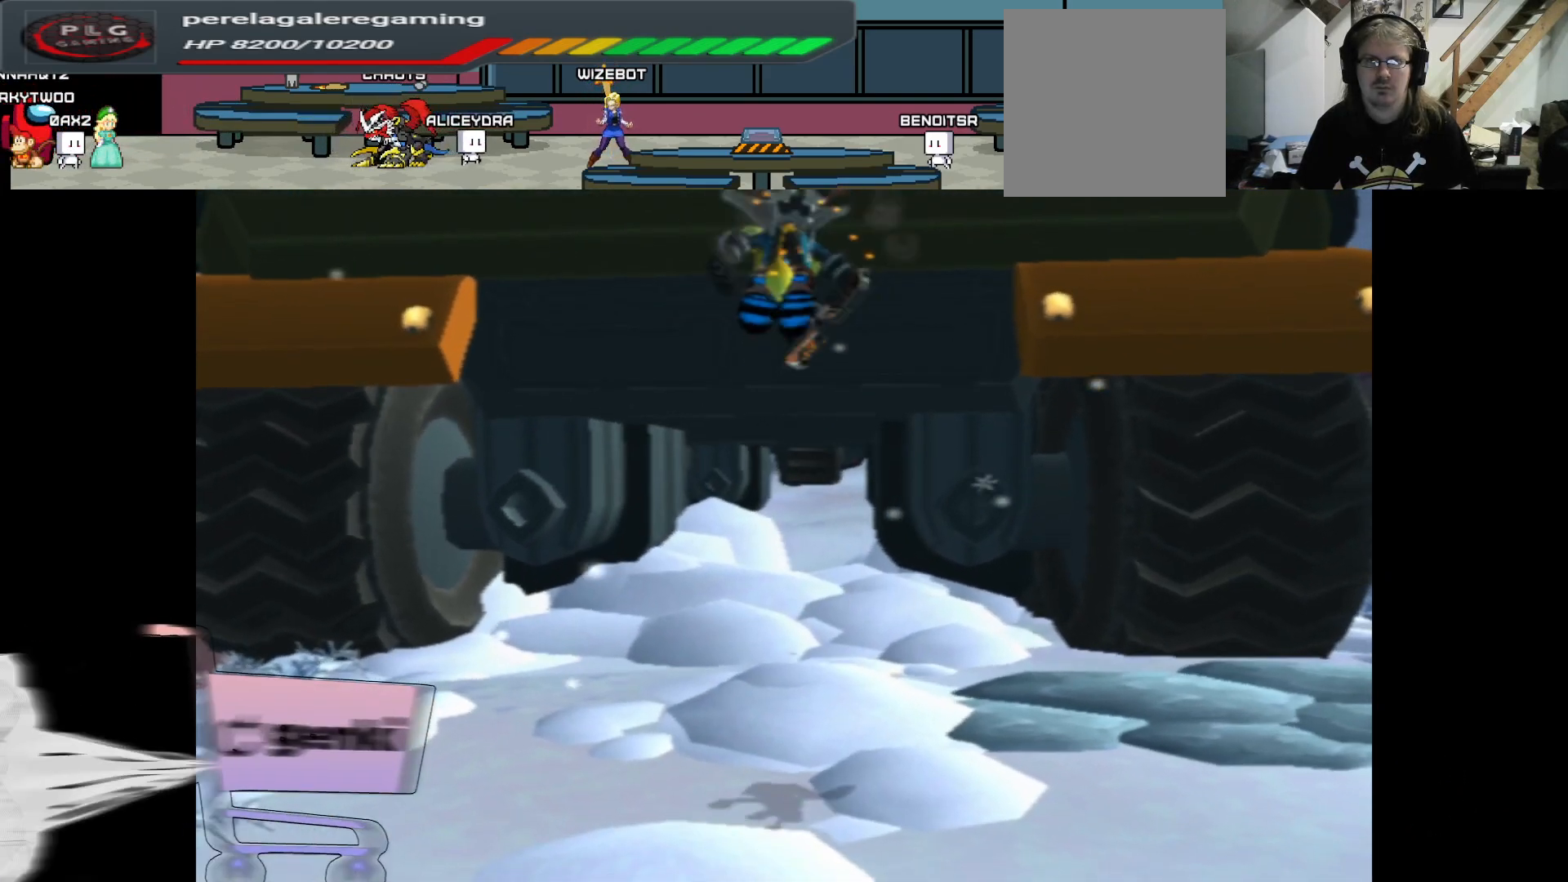
{"buttons": [], "left_stick": "right", "right_stick": "center", "events": [[233, "left_stick", "up-right"], [367, "left_stick", "right"], [467, "A", "up"]]}
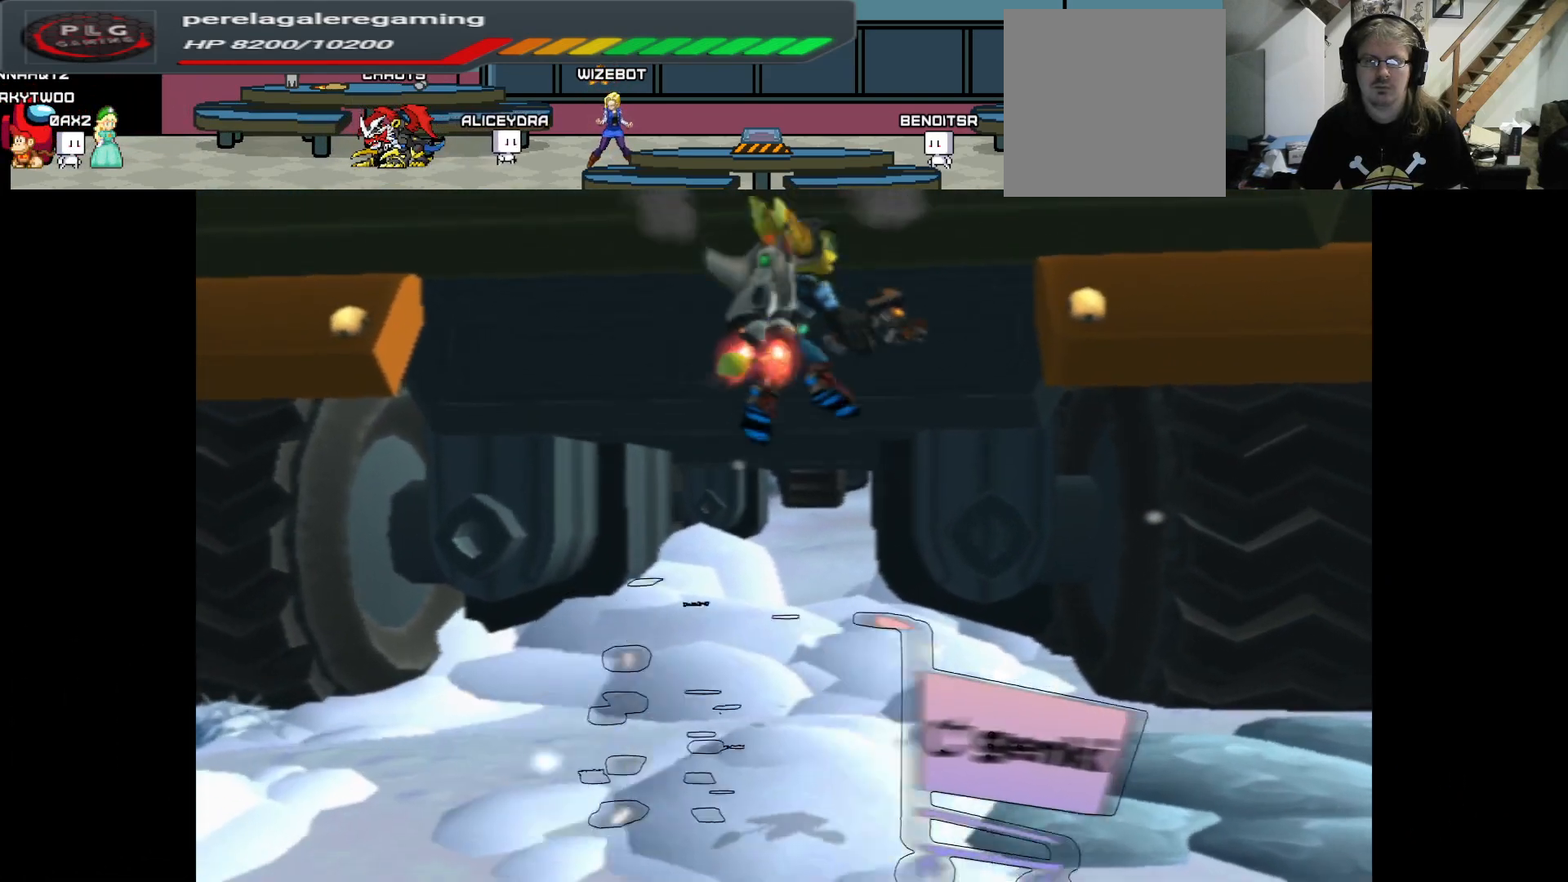
{"buttons": [], "left_stick": "right", "right_stick": "center", "events": []}
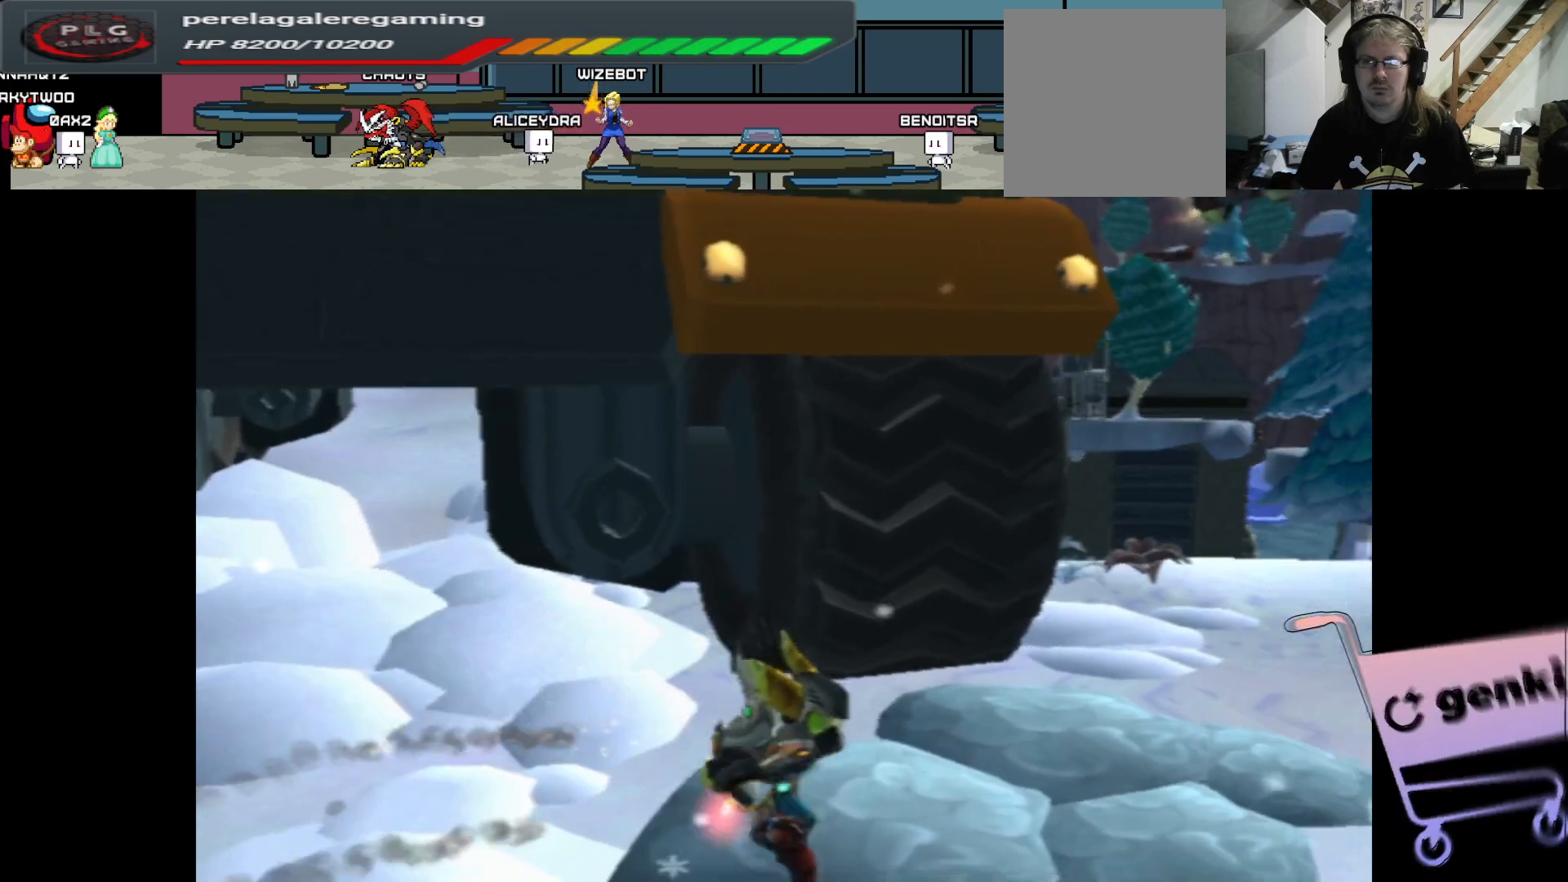
{"buttons": [], "left_stick": "up", "right_stick": "left", "events": [[133, "left_stick", "up-right"], [433, "left_stick", "up"], [433, "right_stick", "left"]]}
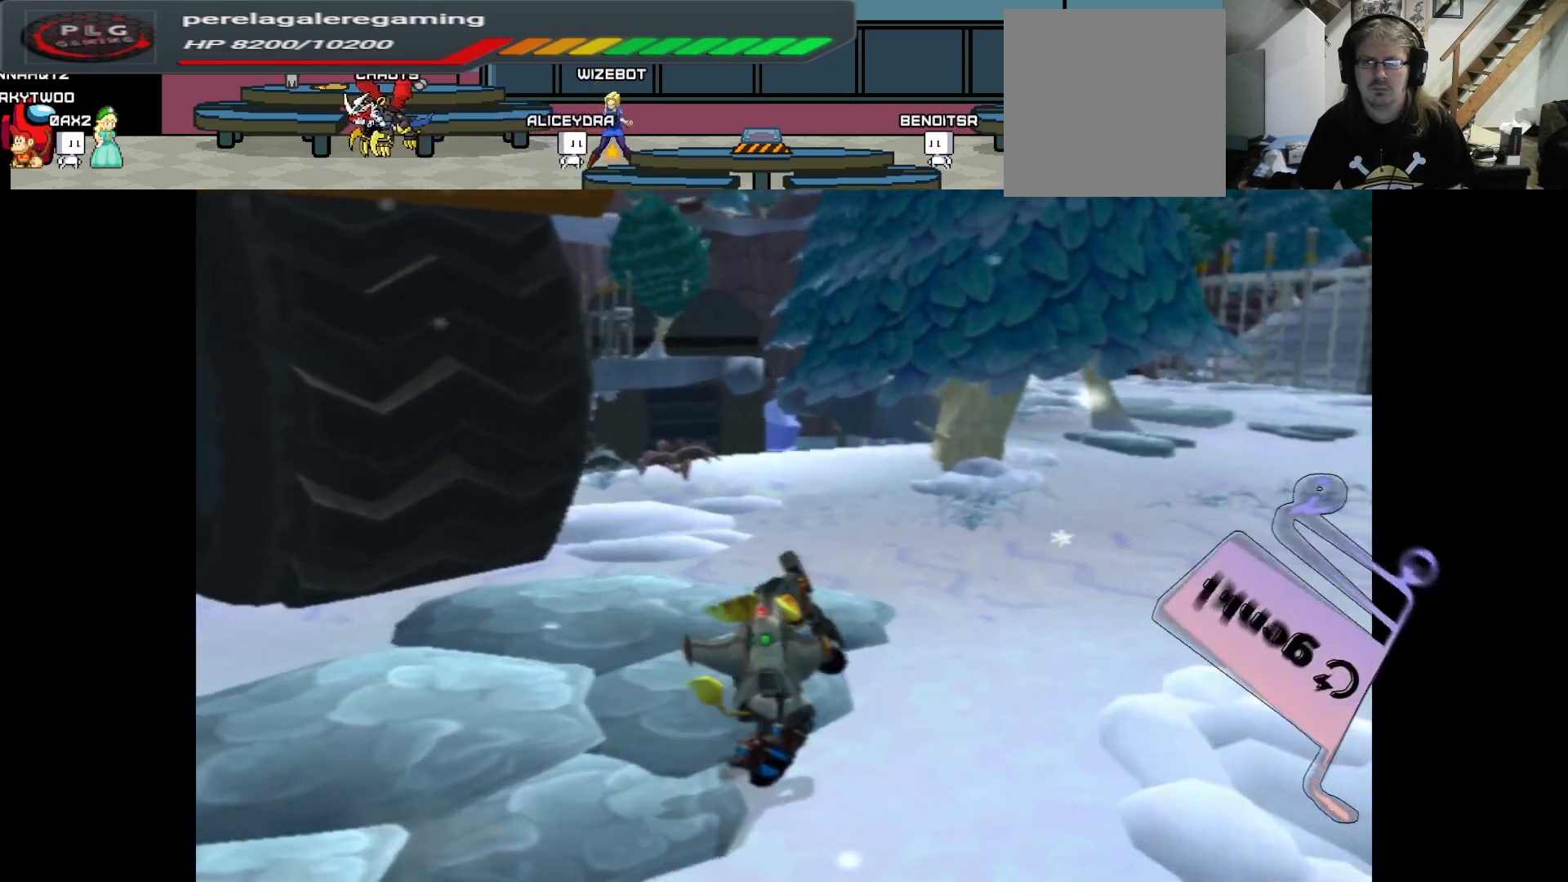
{"buttons": [], "left_stick": "up", "right_stick": "left", "events": []}
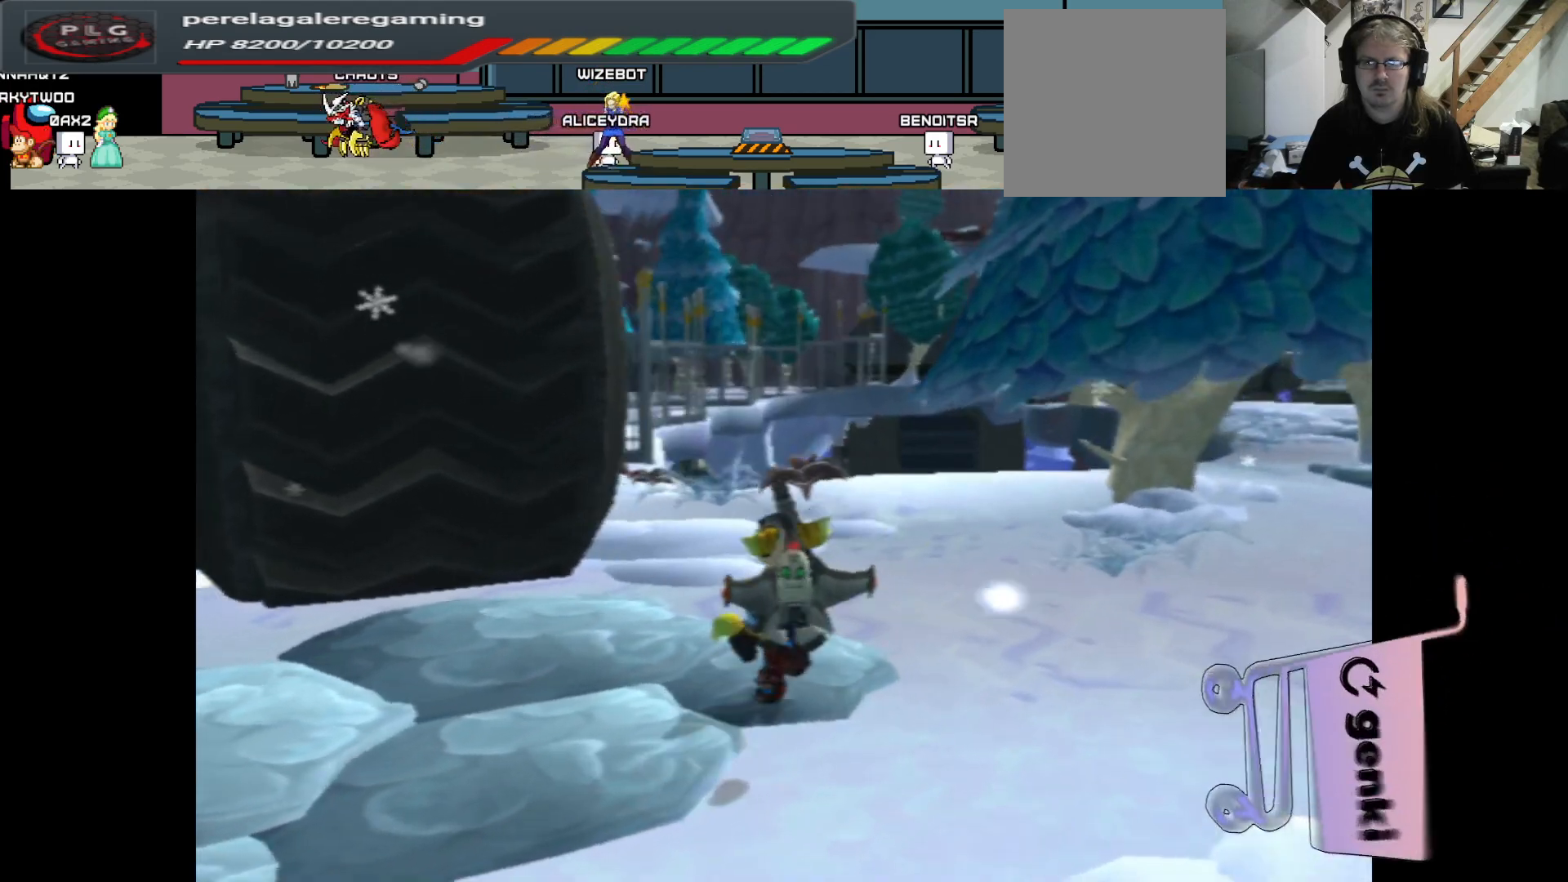
{"buttons": [], "left_stick": "up", "right_stick": "center", "events": [[100, "right_stick", "center"]]}
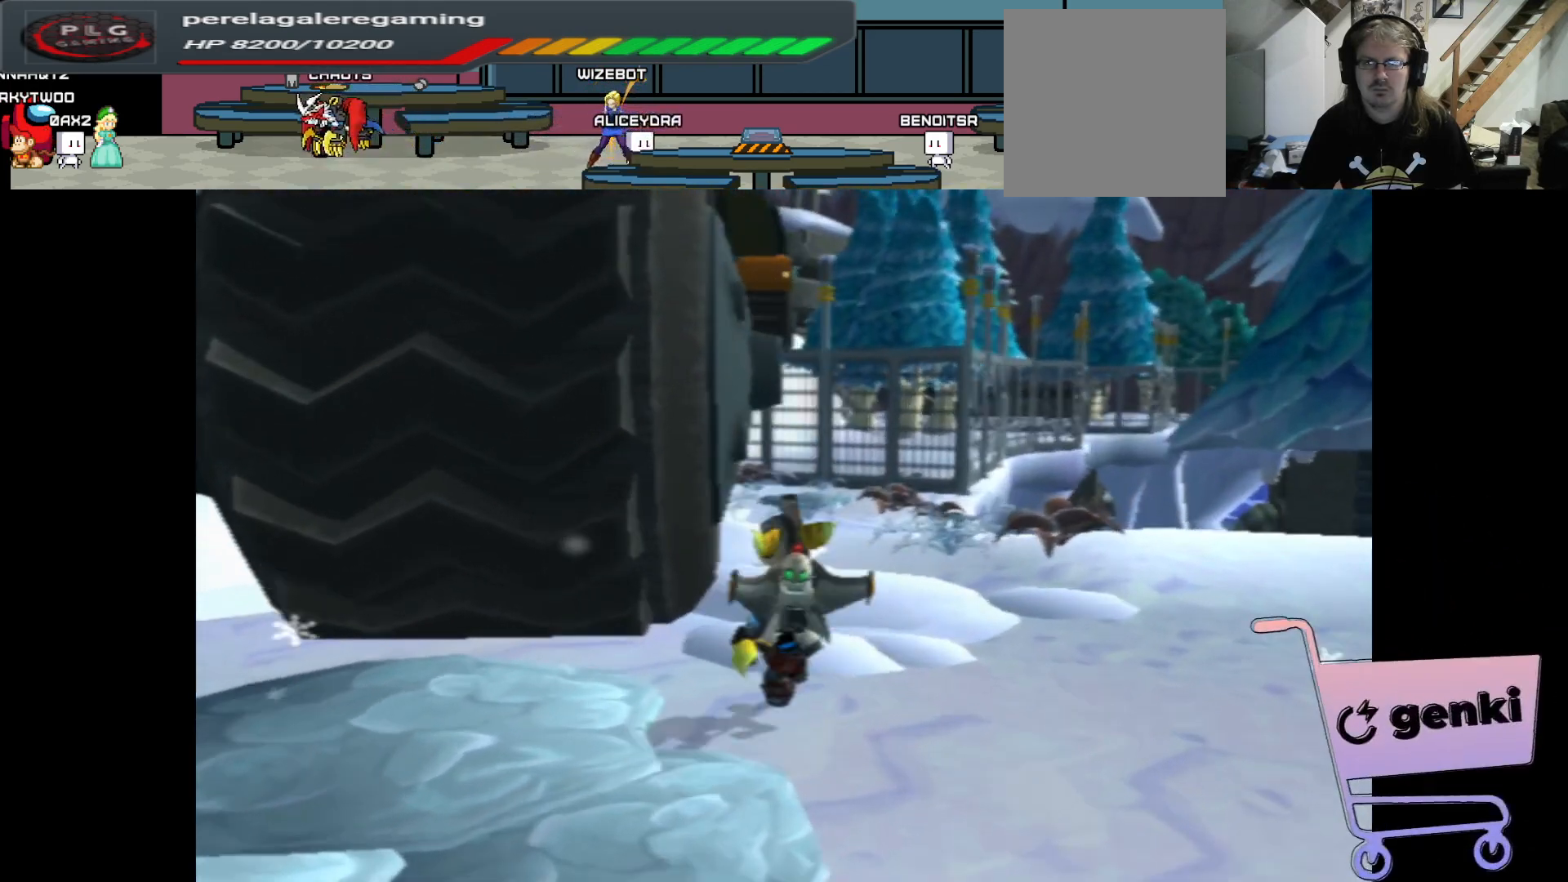
{"buttons": [], "left_stick": "up", "right_stick": "left", "events": [[233, "right_stick", "left"]]}
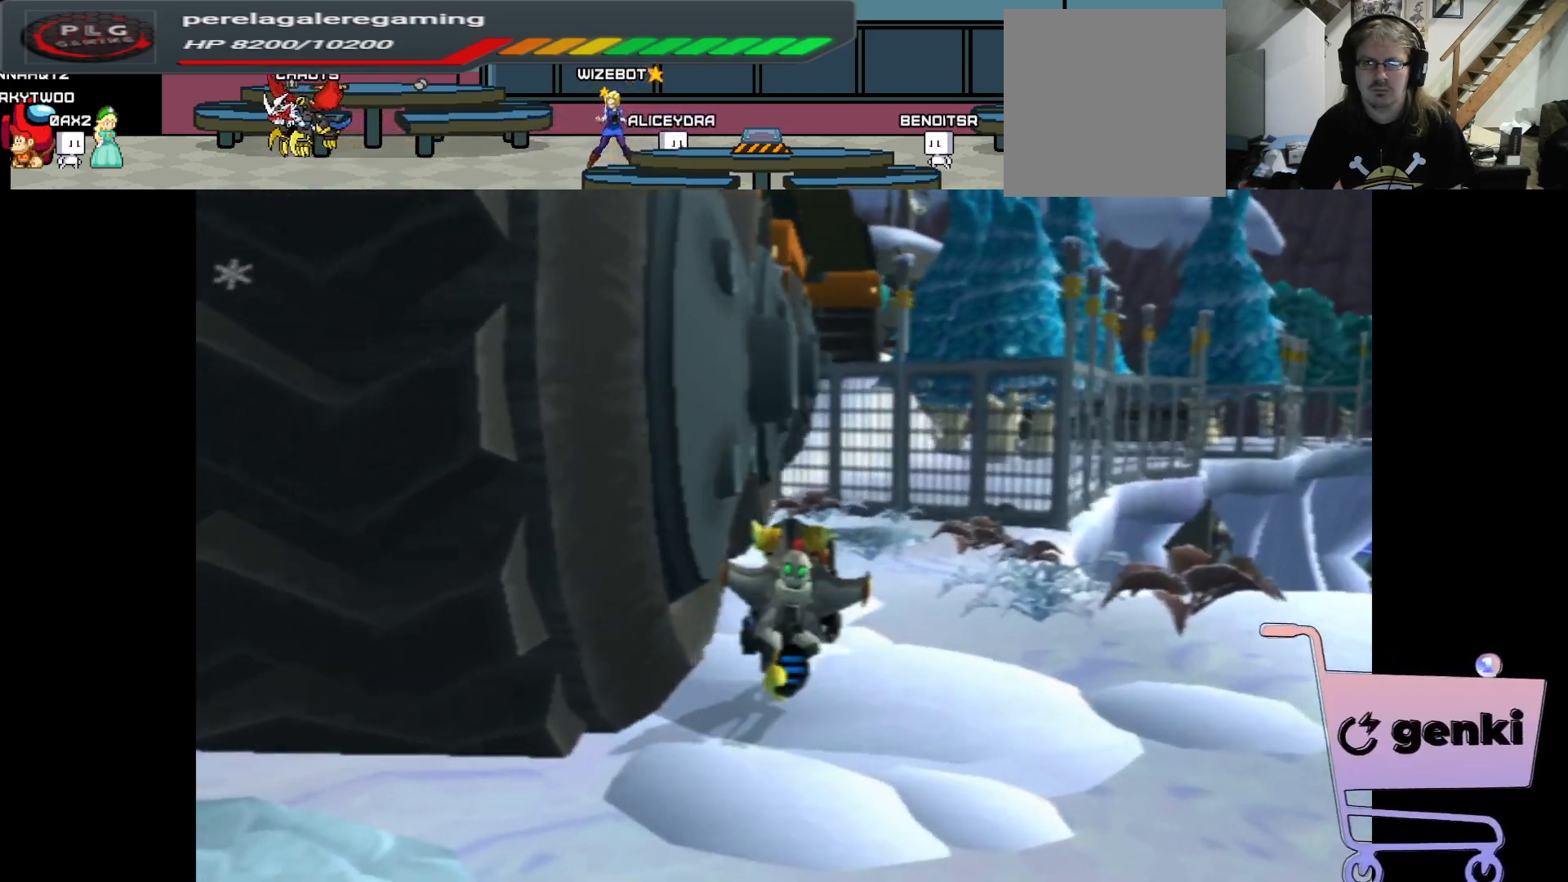
{"buttons": [], "left_stick": "up-right", "right_stick": "center", "events": [[133, "right_stick", "center"], [267, "left_stick", "up-right"]]}
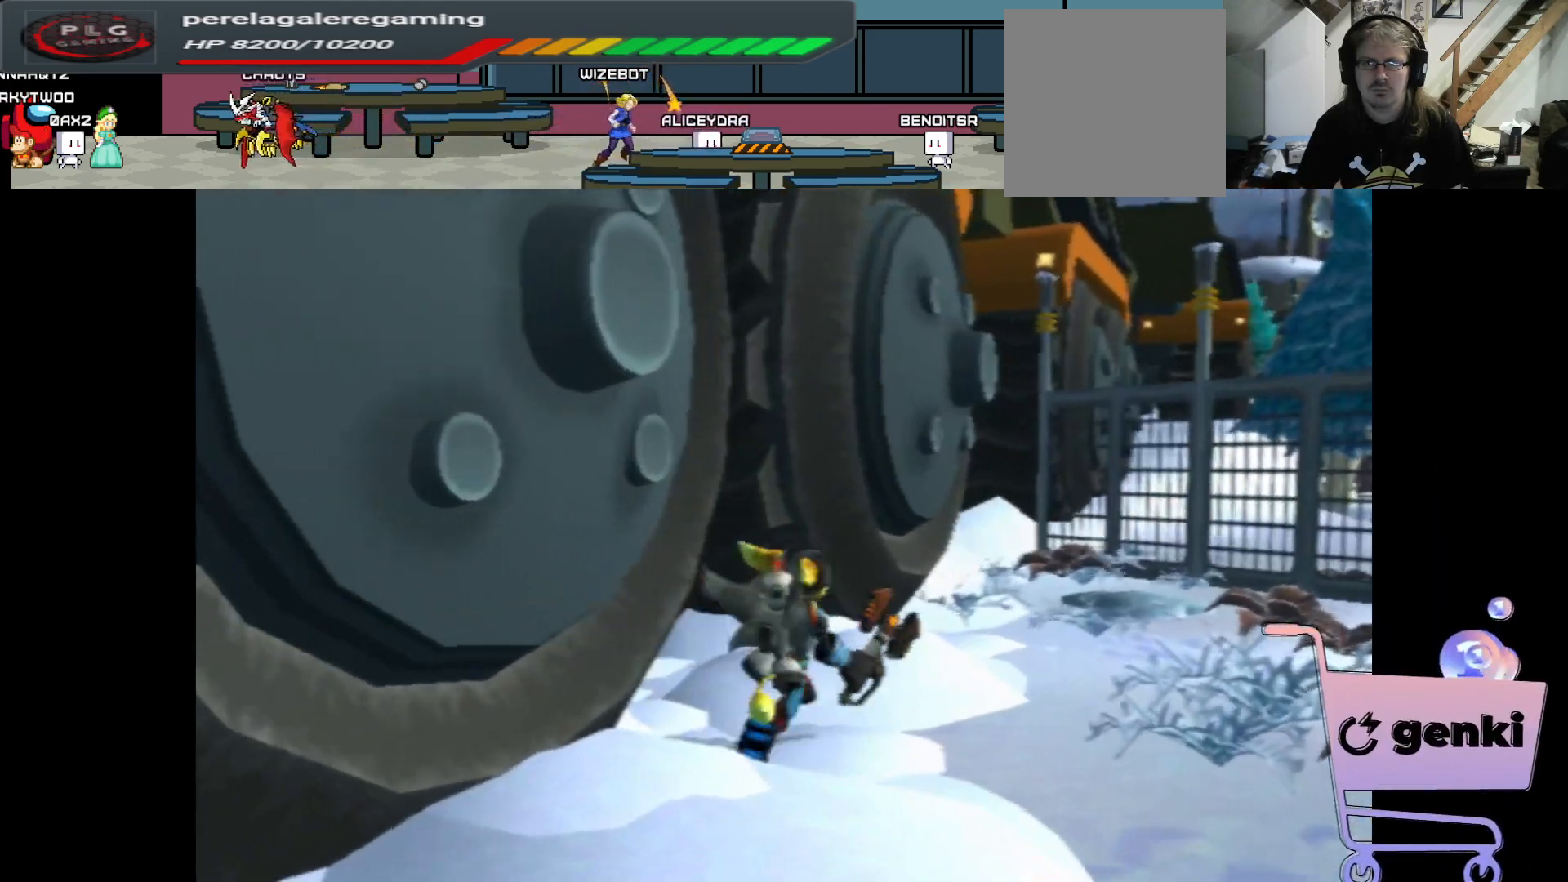
{"buttons": [], "left_stick": "up", "right_stick": "left", "events": [[300, "right_stick", "left"], [450, "left_stick", "up"]]}
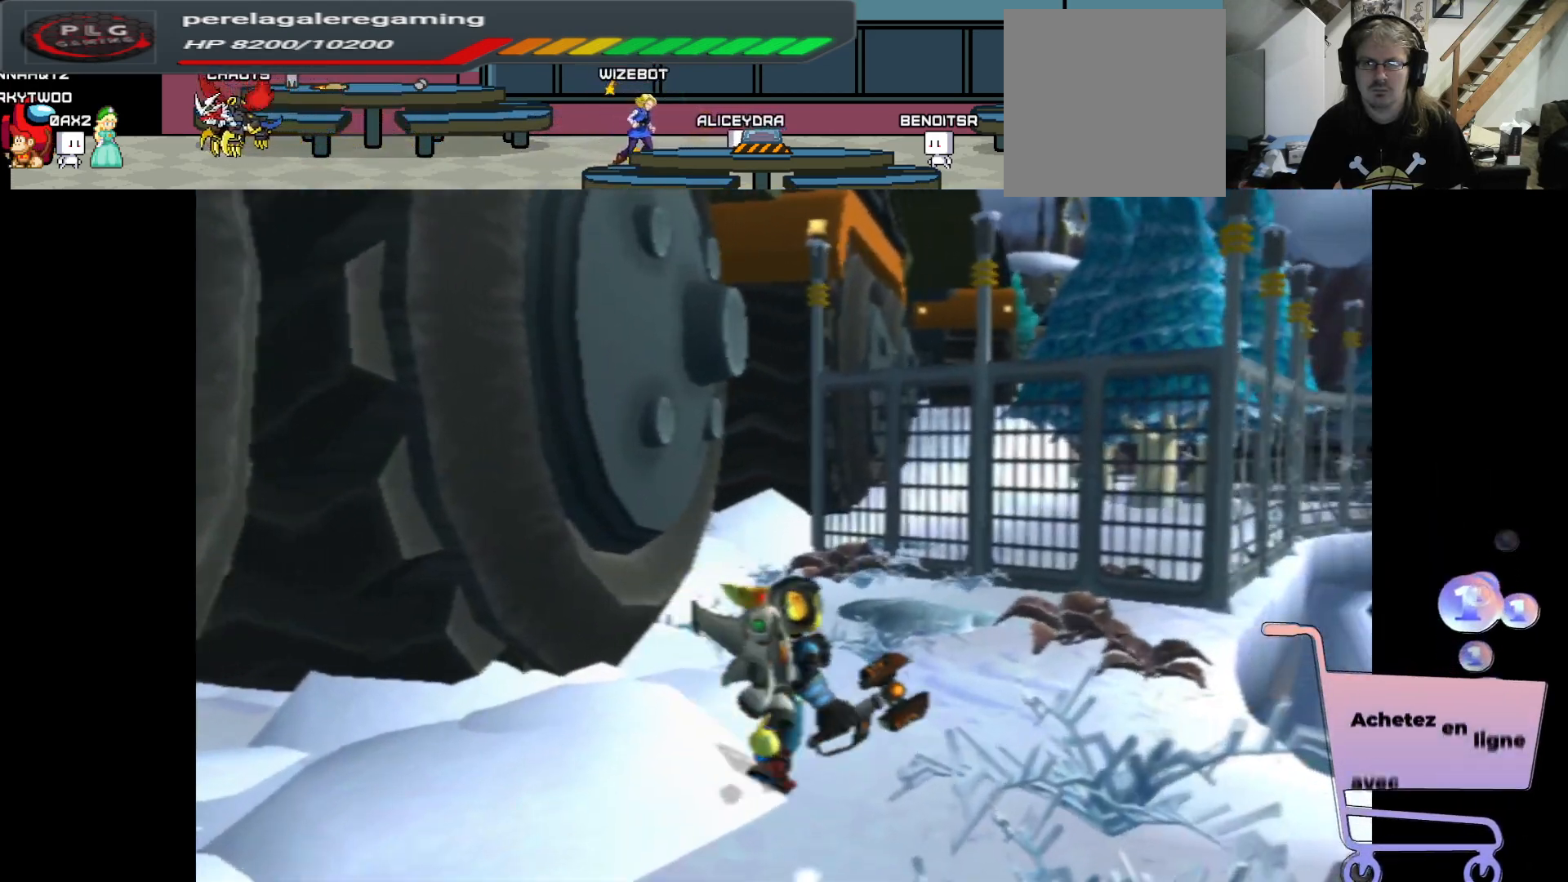
{"buttons": [], "left_stick": "up", "right_stick": "center", "events": [[317, "right_stick", "center"]]}
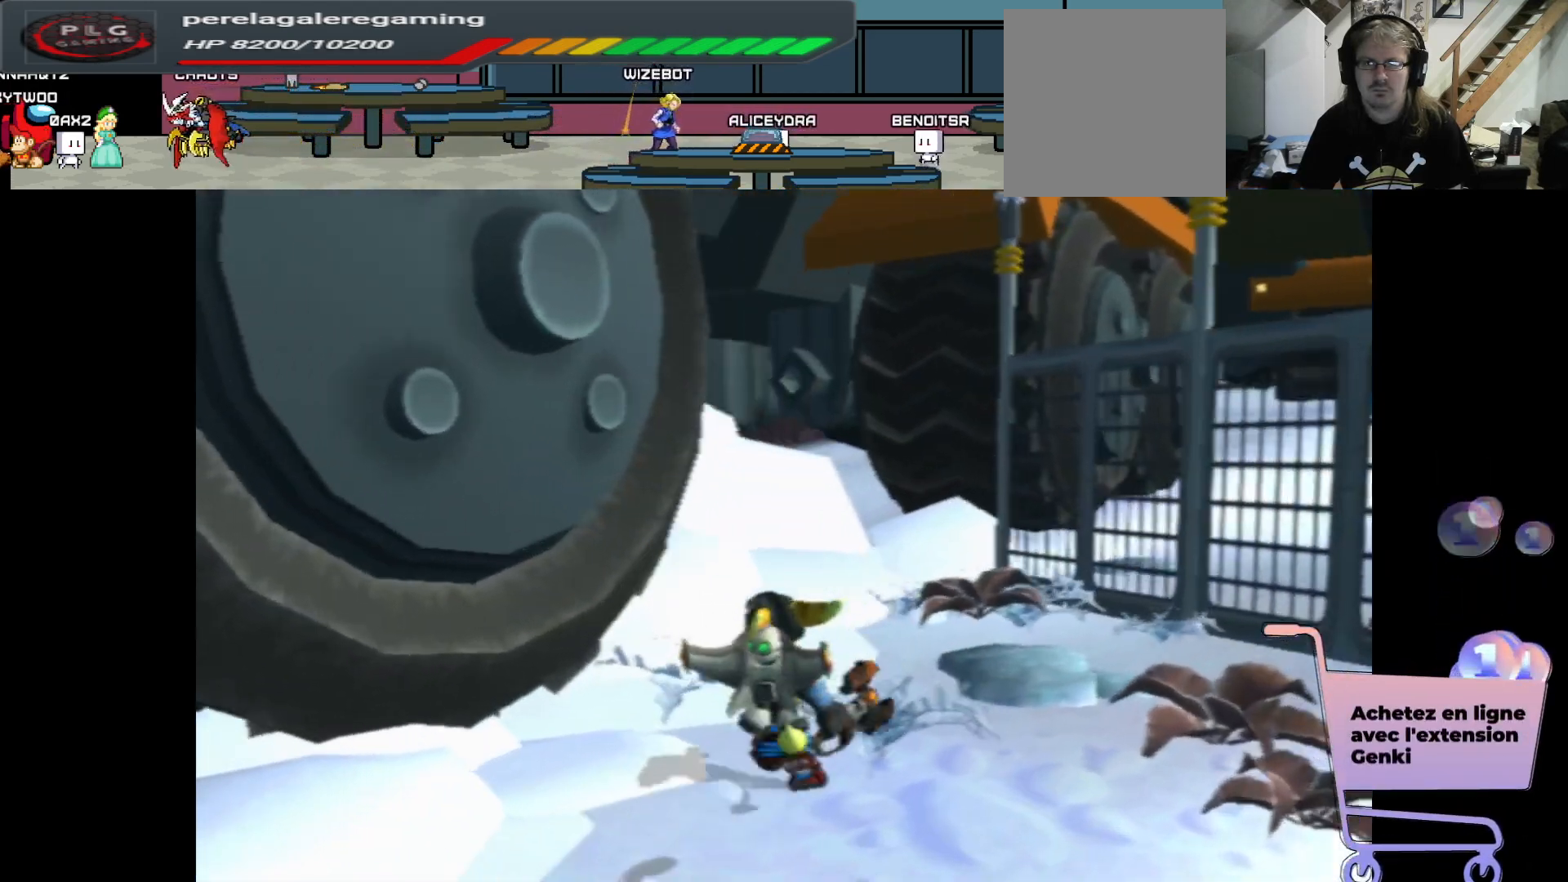
{"buttons": [], "left_stick": "up", "right_stick": "center", "events": [[133, "right_stick", "left"], [433, "right_stick", "center"]]}
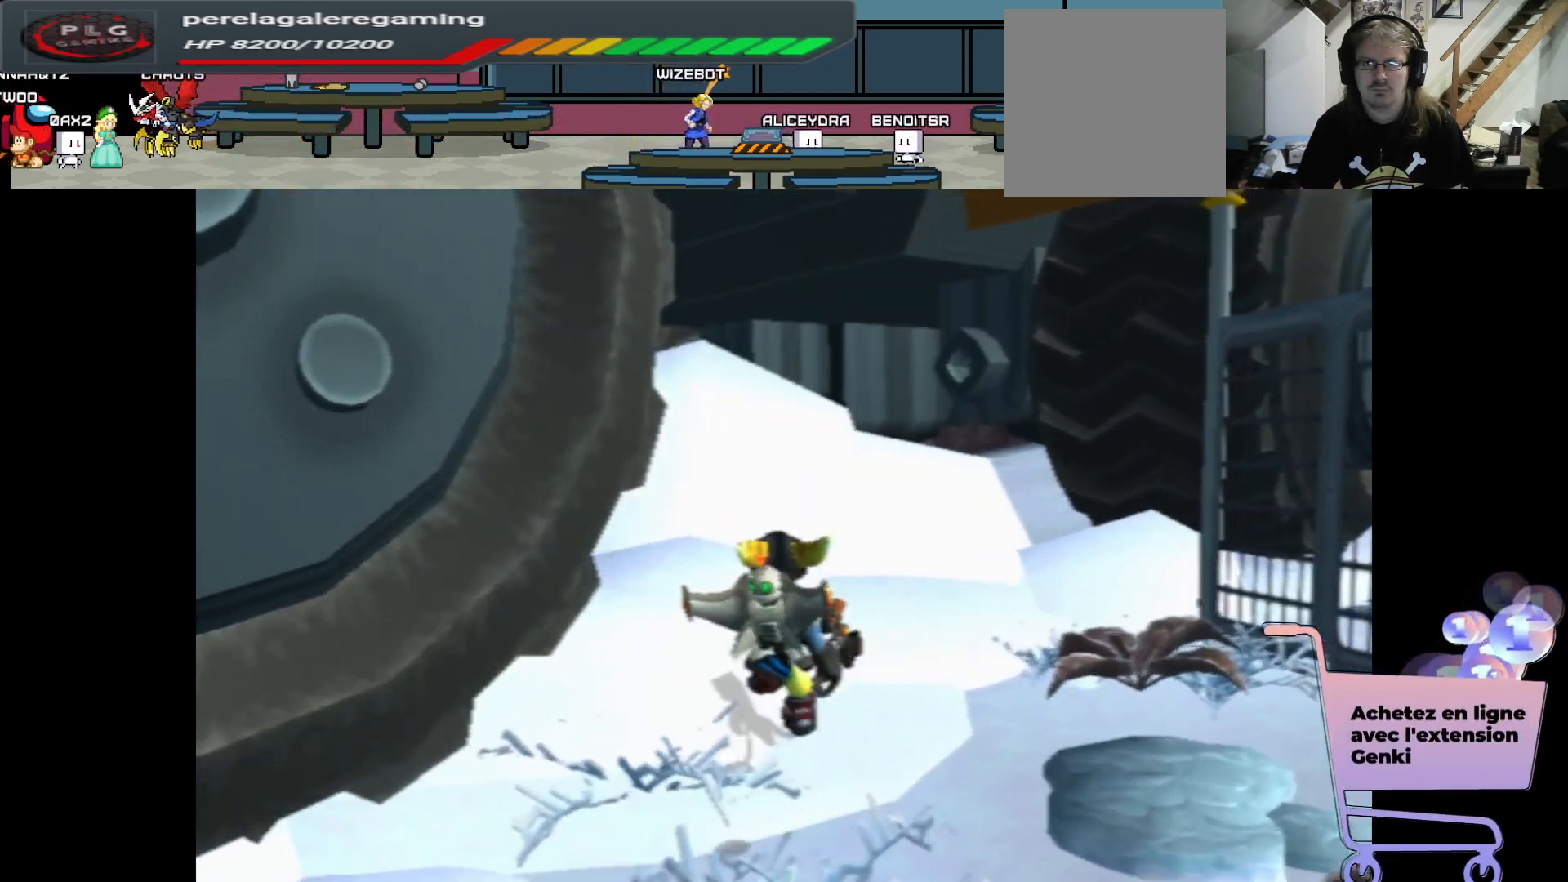
{"buttons": [], "left_stick": "up", "right_stick": "right", "events": [[50, "right_stick", "right"]]}
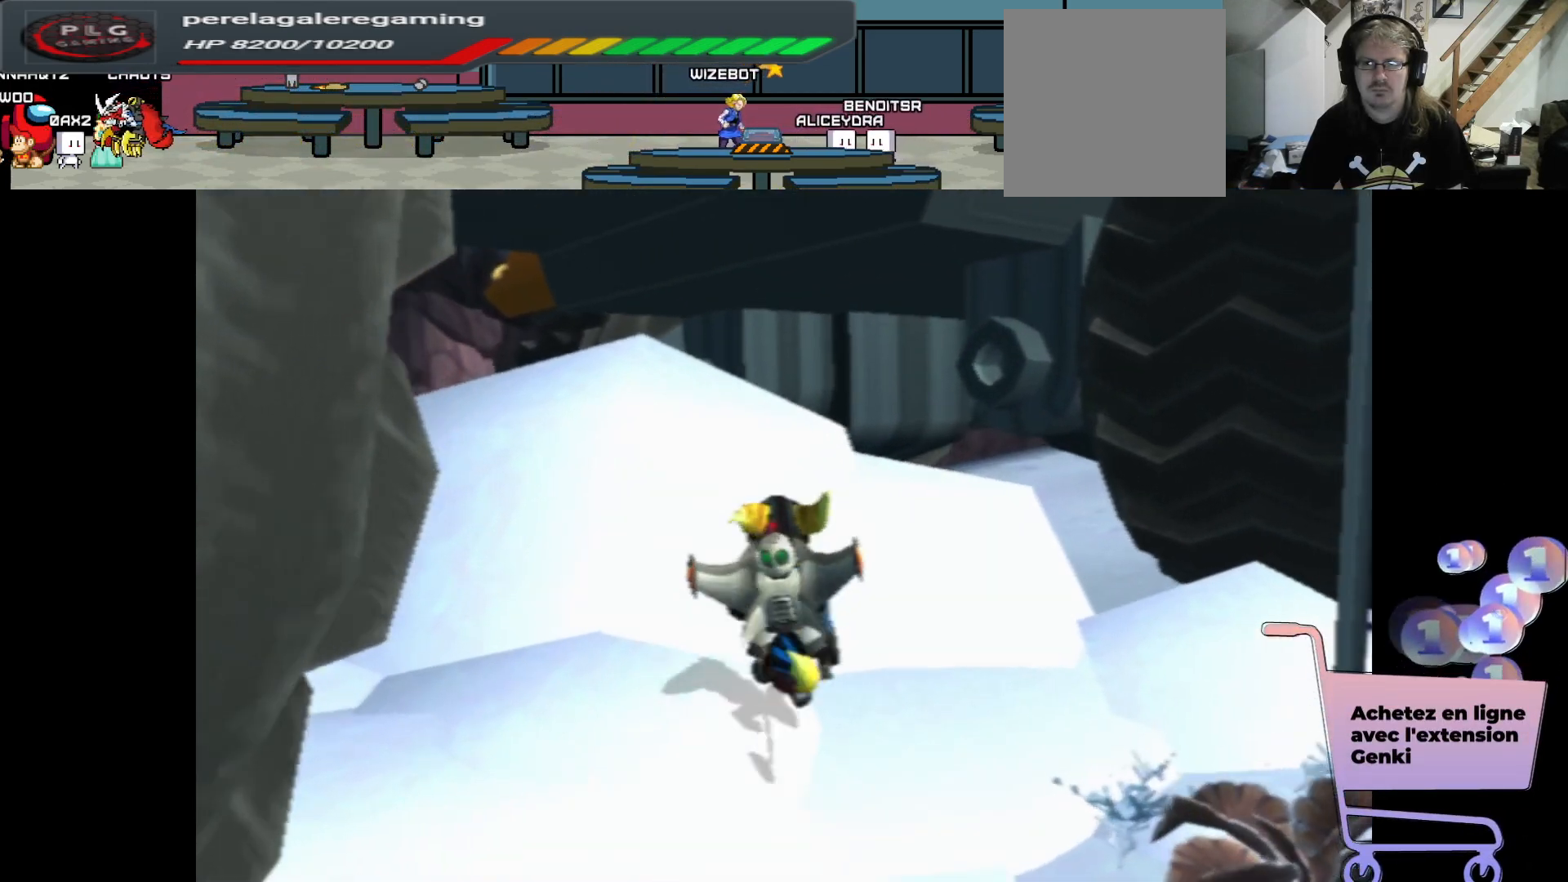
{"buttons": [], "left_stick": "up", "right_stick": "right", "events": [[133, "left_stick", "up-right"], [333, "left_stick", "up"]]}
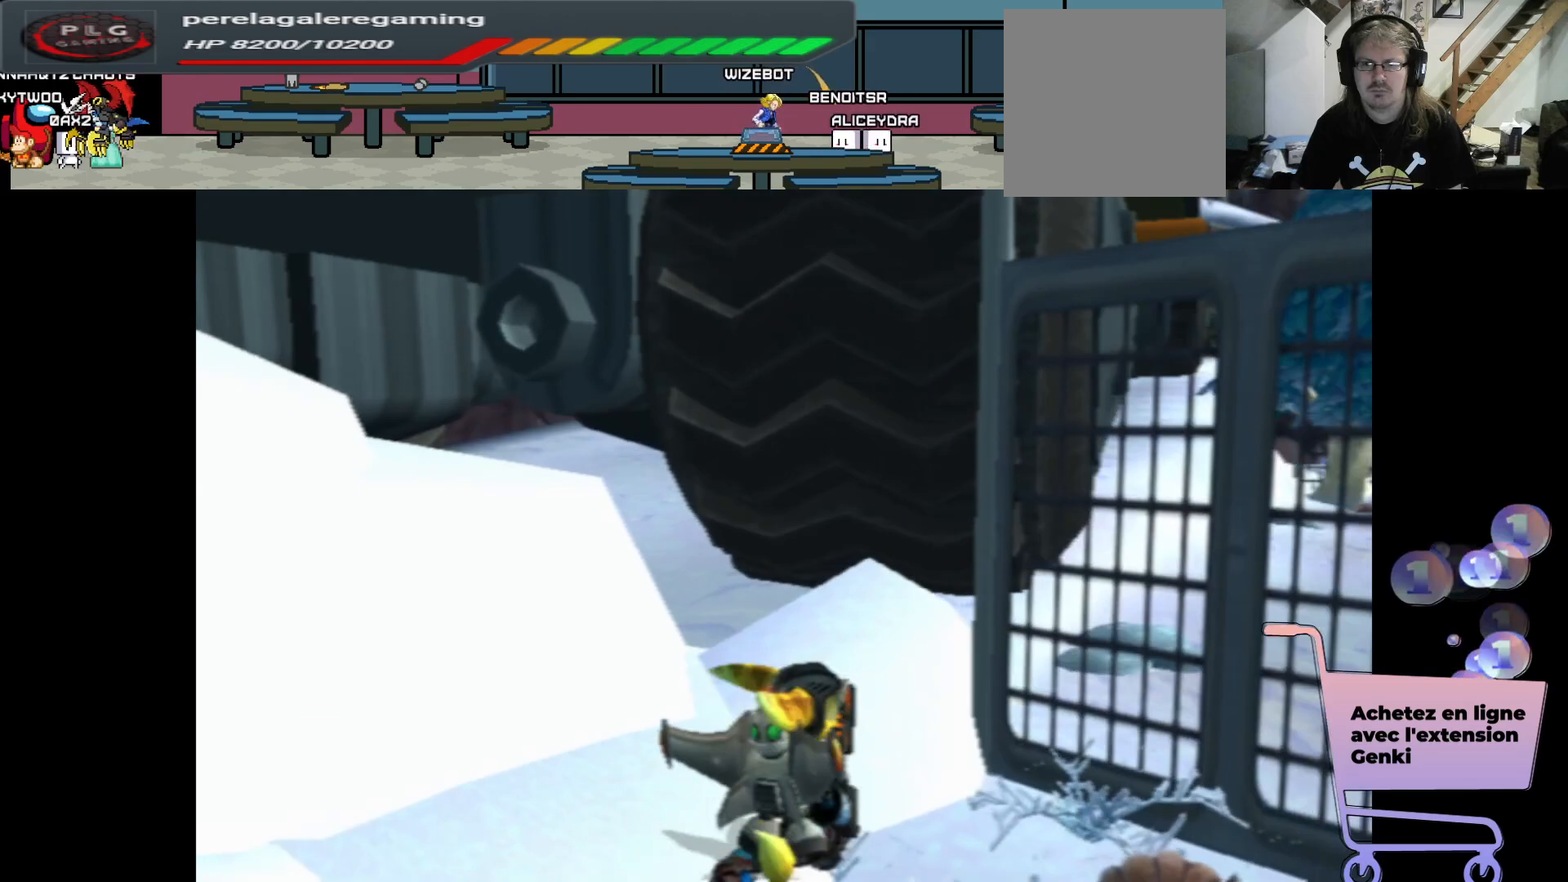
{"buttons": [], "left_stick": "up-right", "right_stick": "center", "events": [[250, "left_stick", "up-right"], [383, "right_stick", "center"]]}
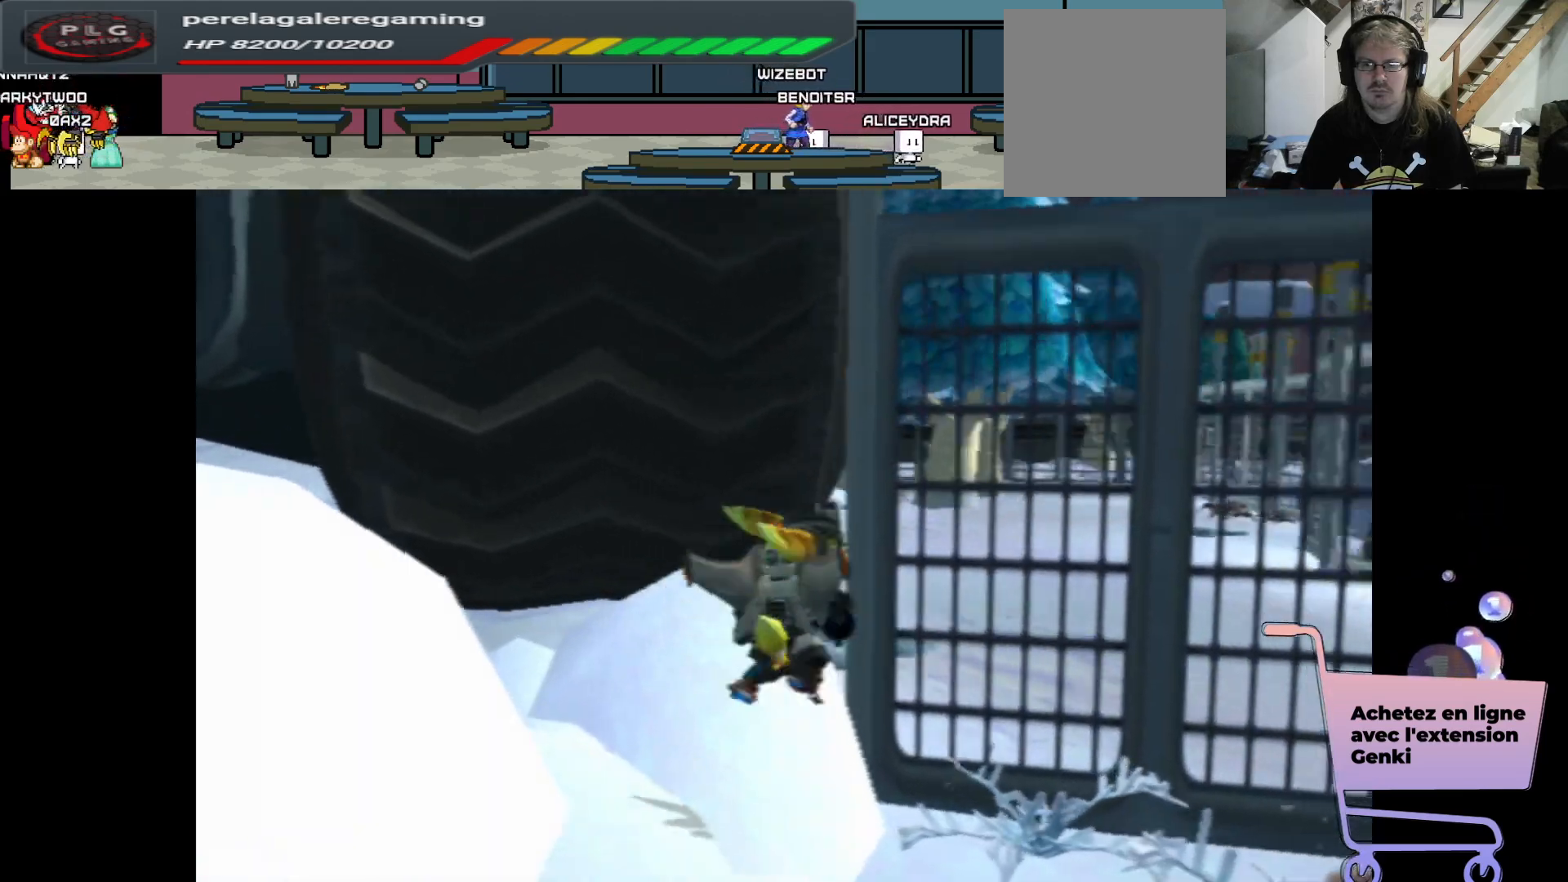
{"buttons": [], "left_stick": "up-left", "right_stick": "center", "events": [[100, "left_stick", "right"], [200, "left_stick", "up-right"], [417, "left_stick", "up-left"]]}
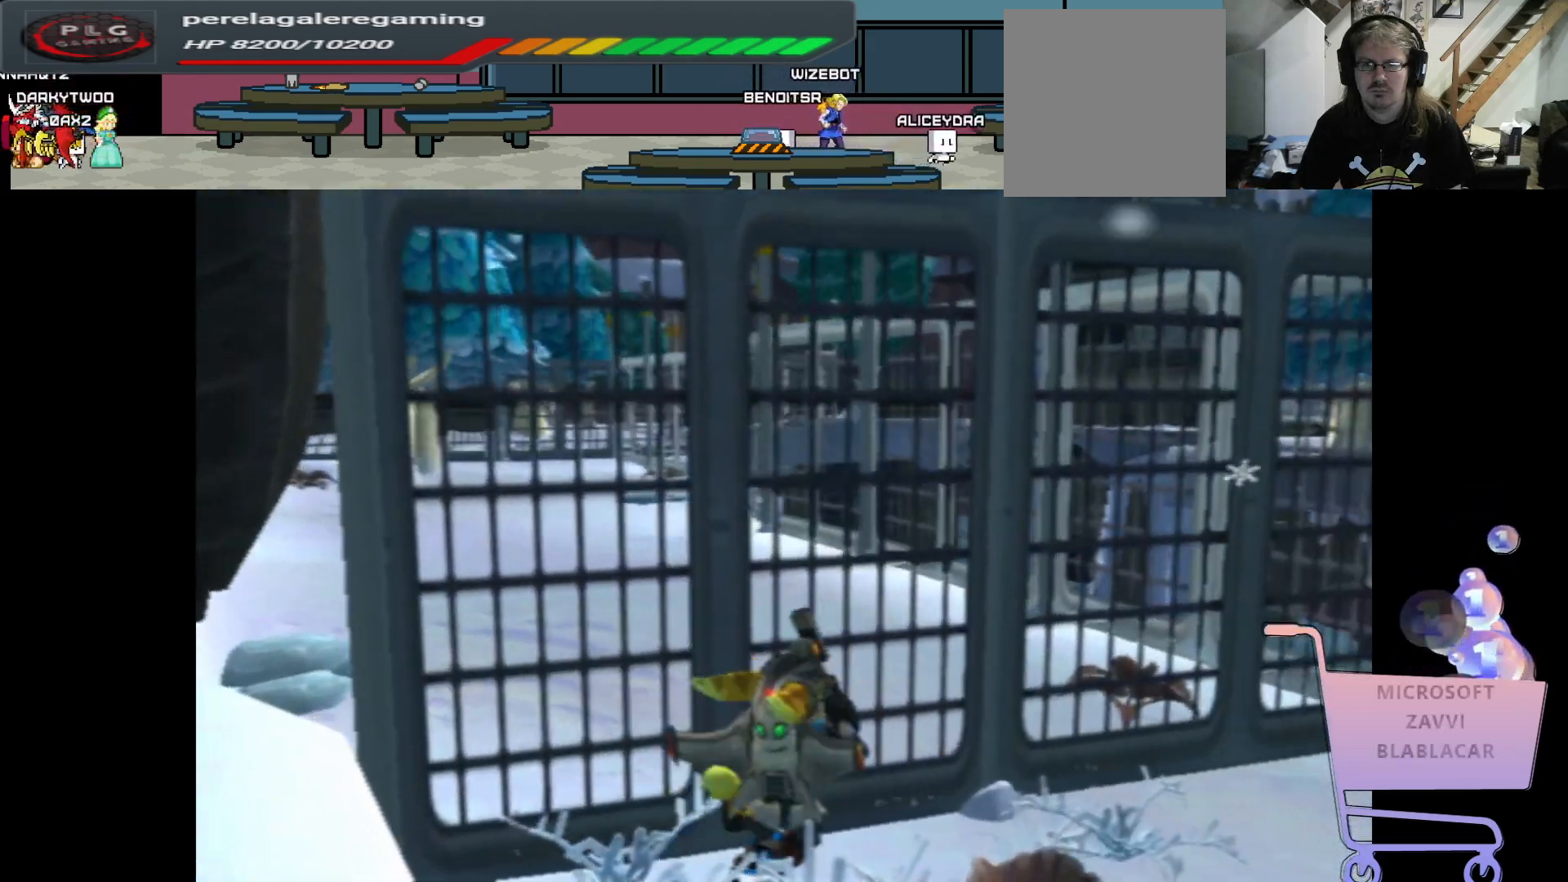
{"buttons": [], "left_stick": "up-right", "right_stick": "center", "events": [[33, "X", "down"], [117, "X", "up"], [167, "left_stick", "center"], [200, "X", "down"], [300, "X", "up"], [400, "left_stick", "up-right"]]}
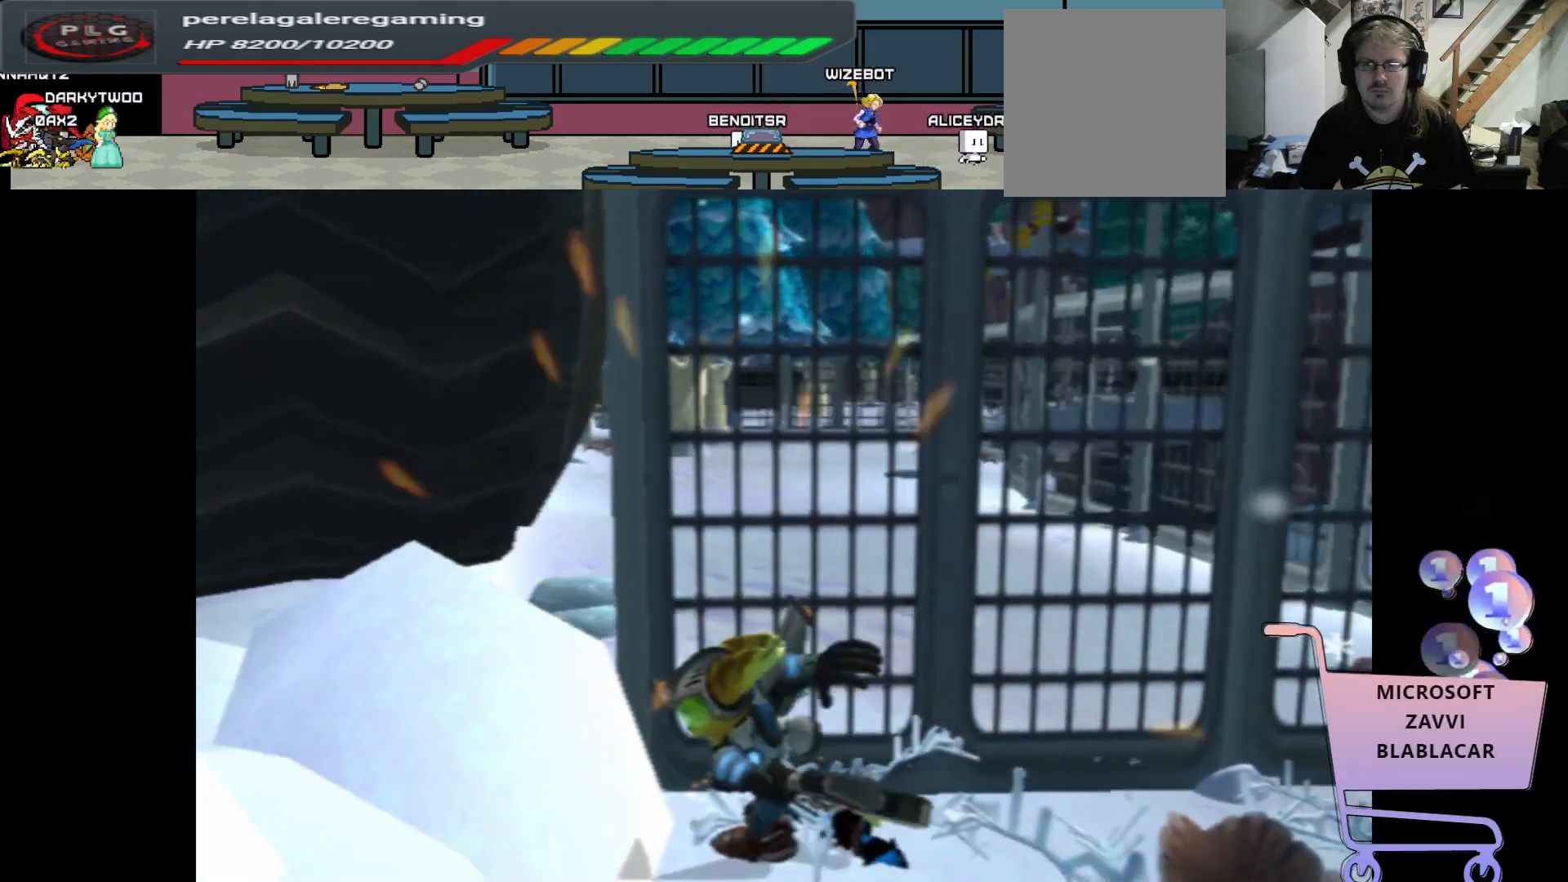
{"buttons": ["A"], "left_stick": "center", "right_stick": "center", "events": [[383, "A", "down"], [383, "left_stick", "center"]]}
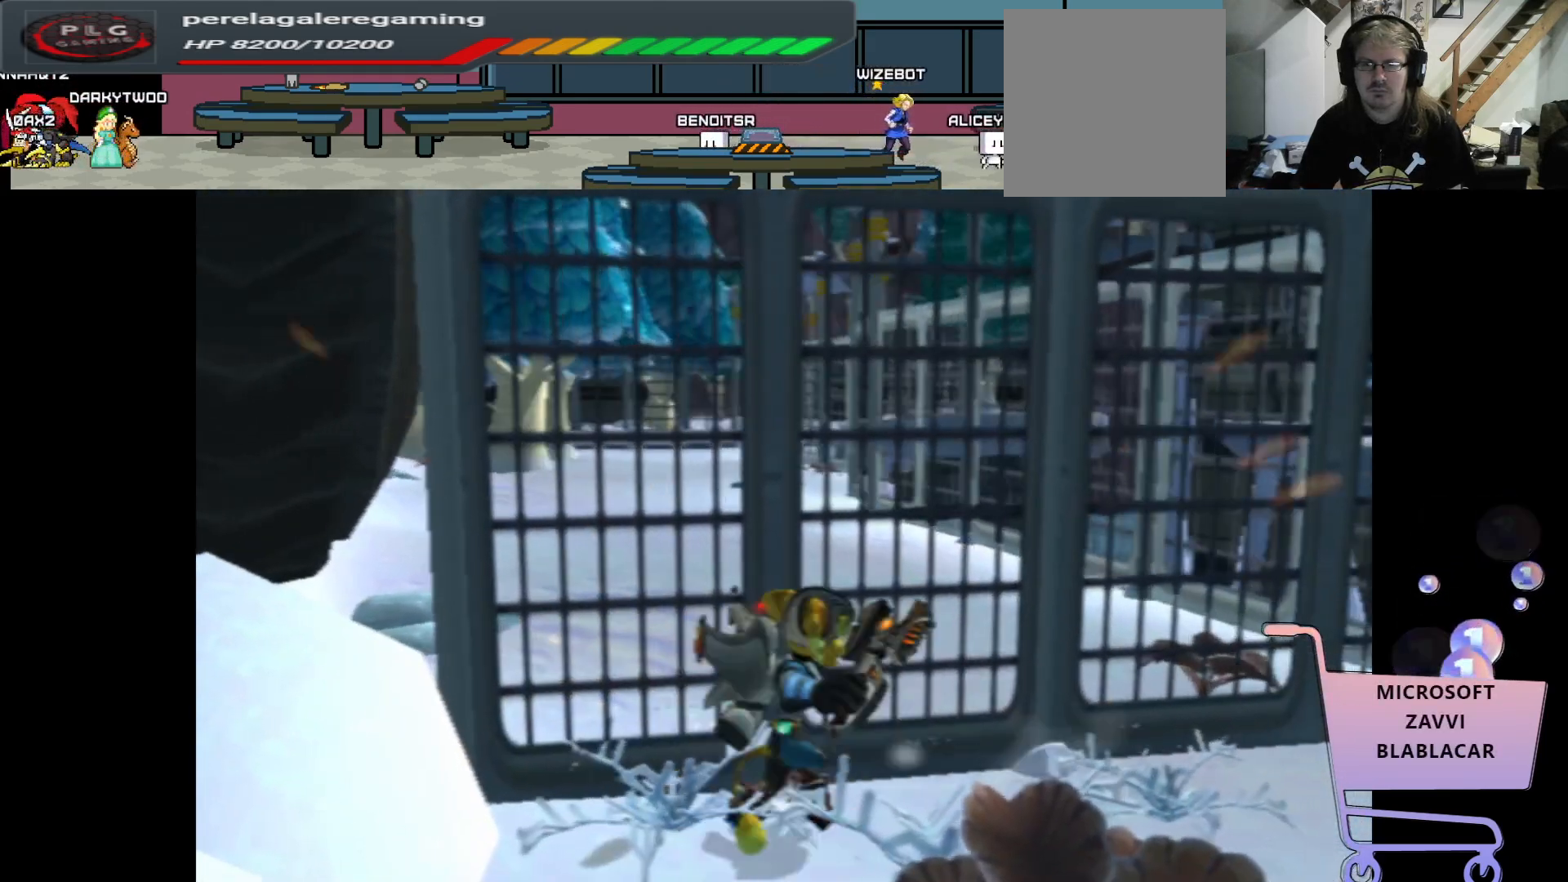
{"buttons": ["A"], "left_stick": "center", "right_stick": "center", "events": [[150, "A", "up"], [250, "A", "down"]]}
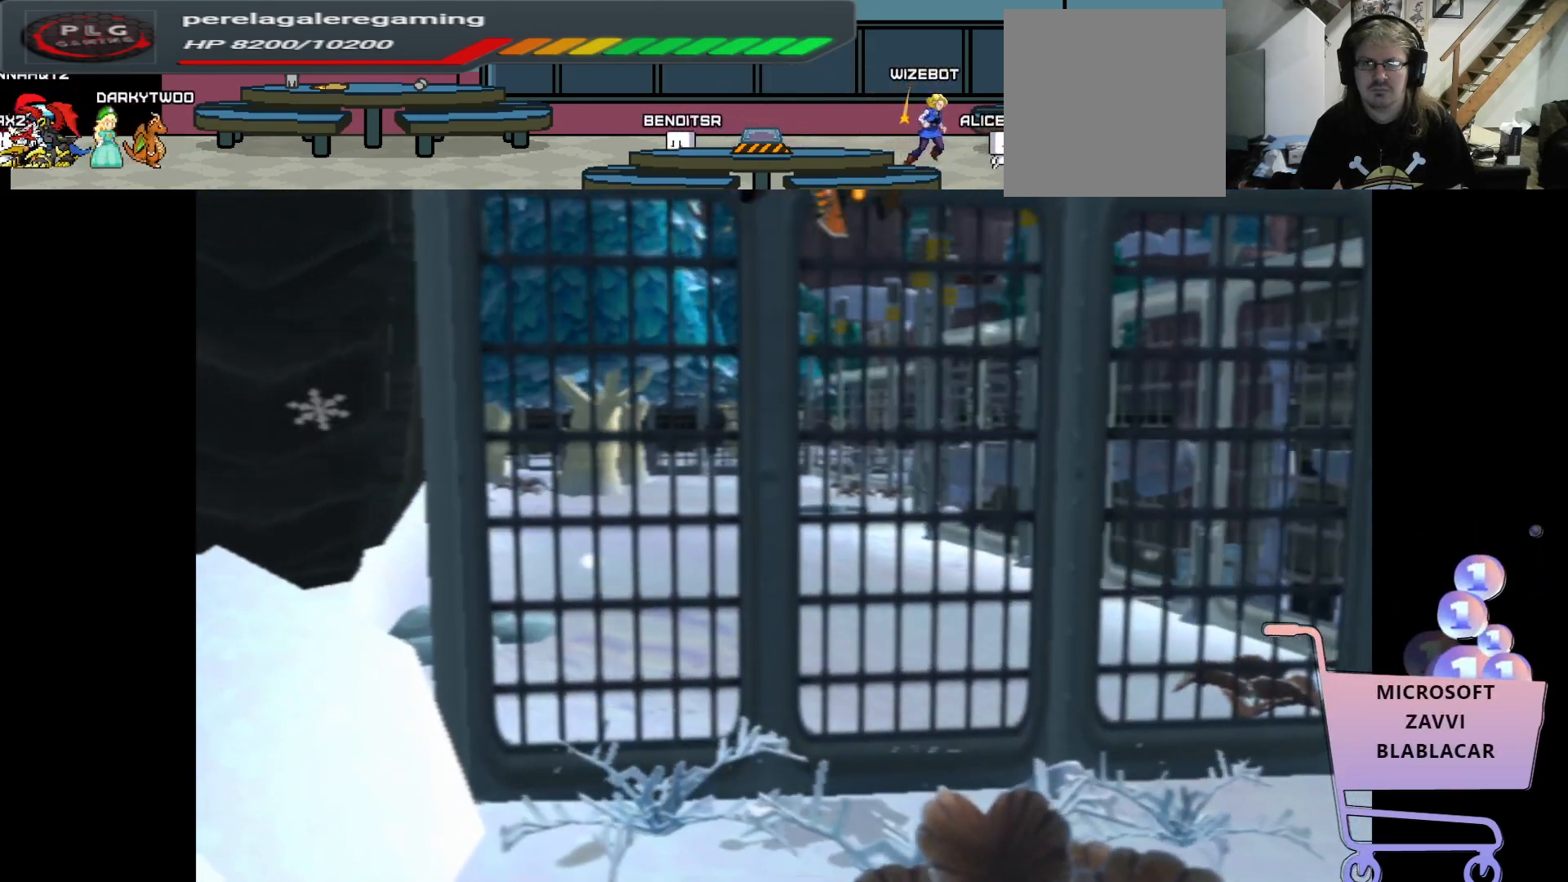
{"buttons": ["A"], "left_stick": "up", "right_stick": "center", "events": [[17, "left_stick", "up"]]}
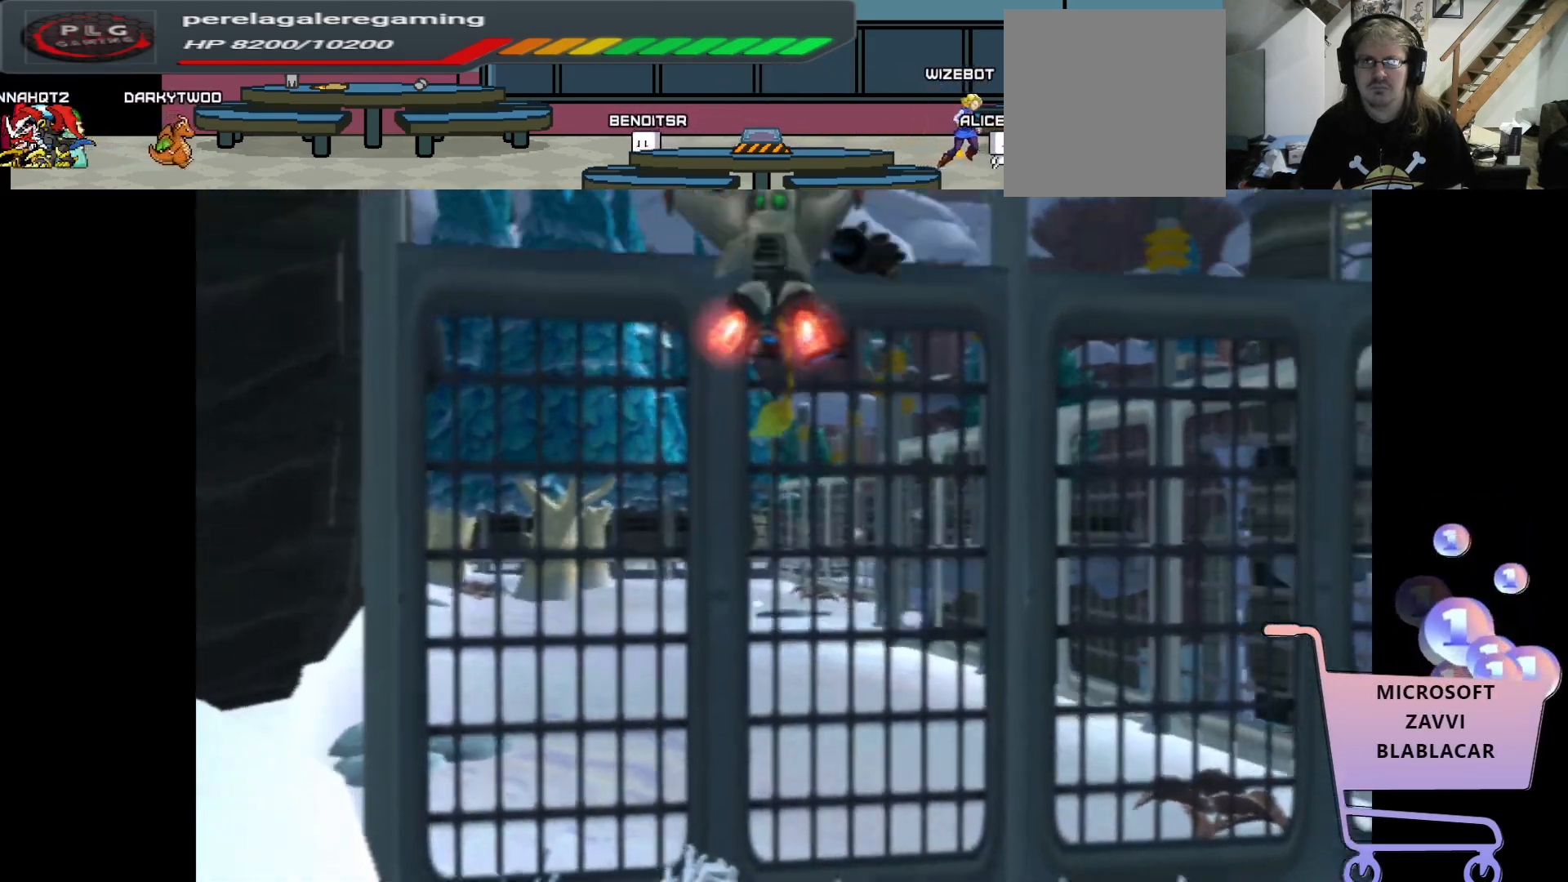
{"buttons": [], "left_stick": "up", "right_stick": "center", "events": [[33, "A", "up"], [317, "left_stick", "center"], [417, "left_stick", "up"]]}
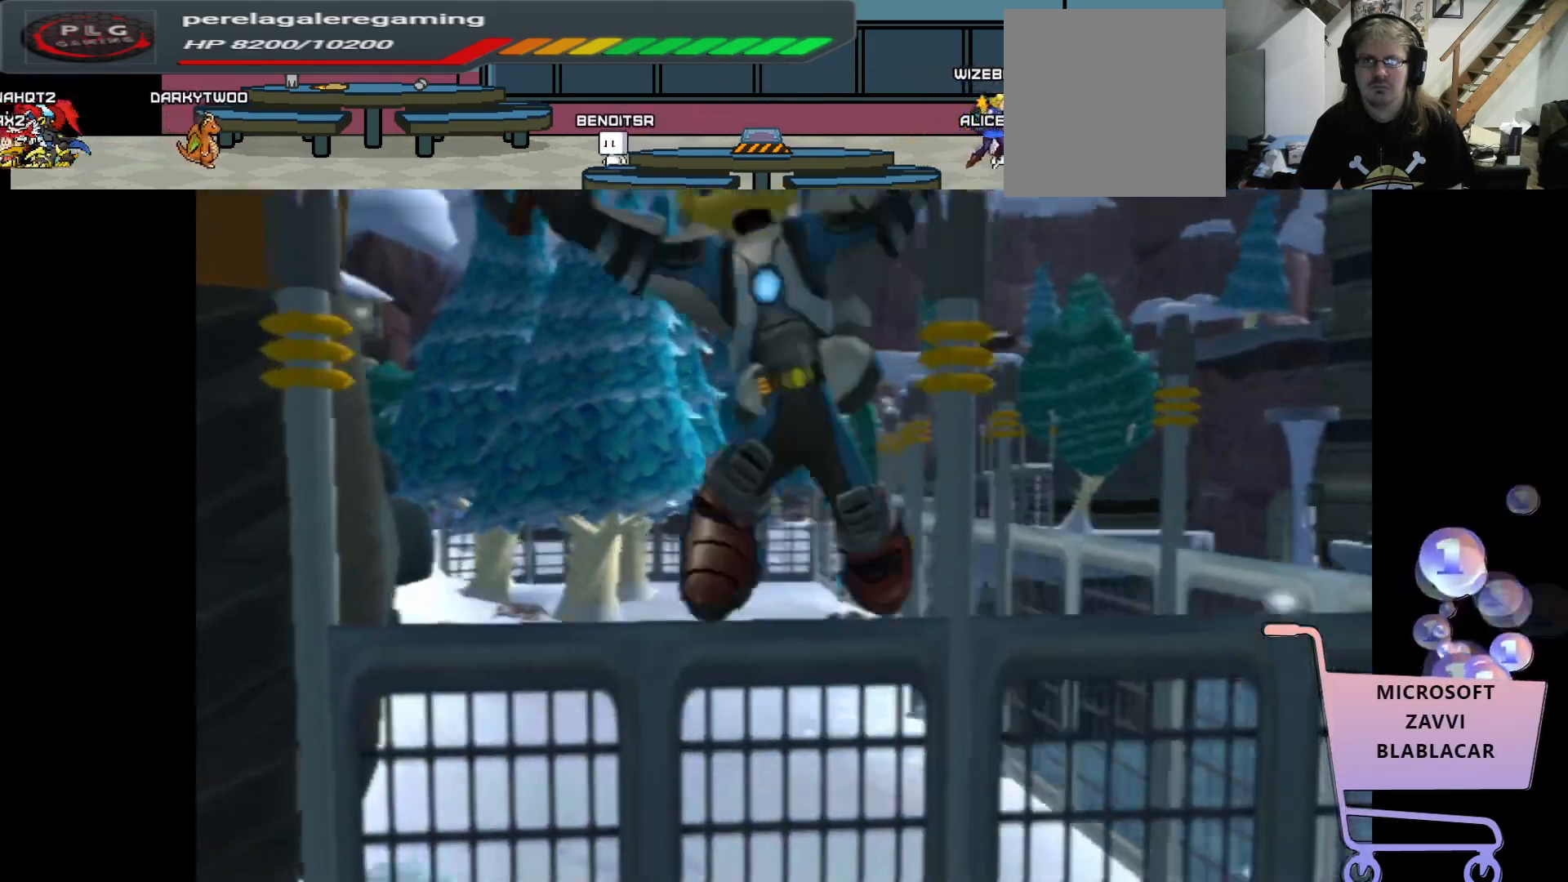
{"buttons": [], "left_stick": "up-left", "right_stick": "center", "events": [[433, "left_stick", "up-left"]]}
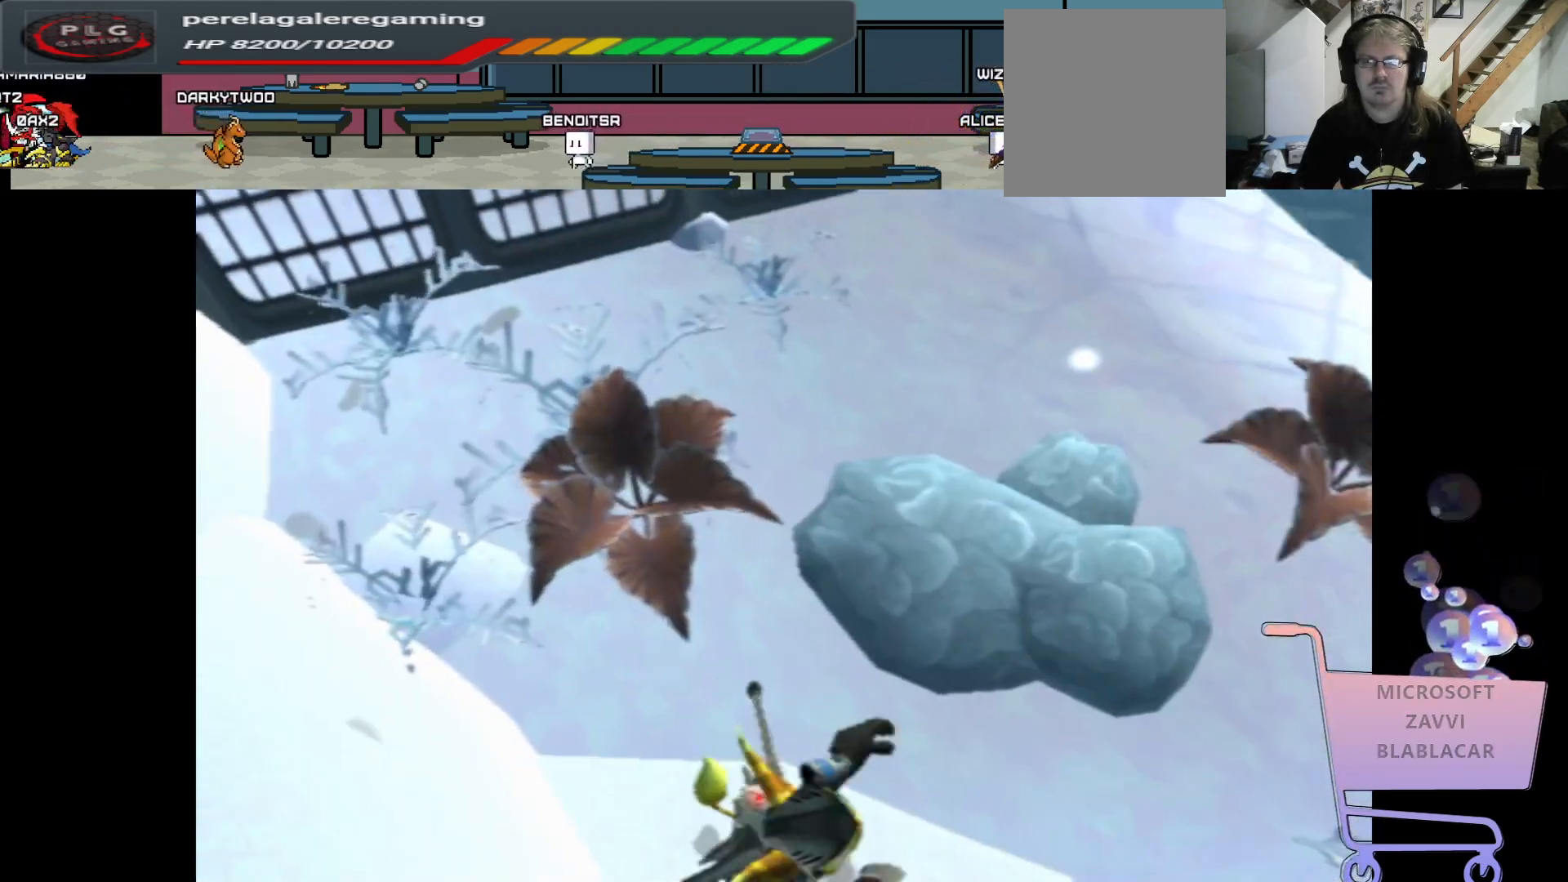
{"buttons": ["L1"], "left_stick": "up-left", "right_stick": "center", "events": [[500, "L1", "down"]]}
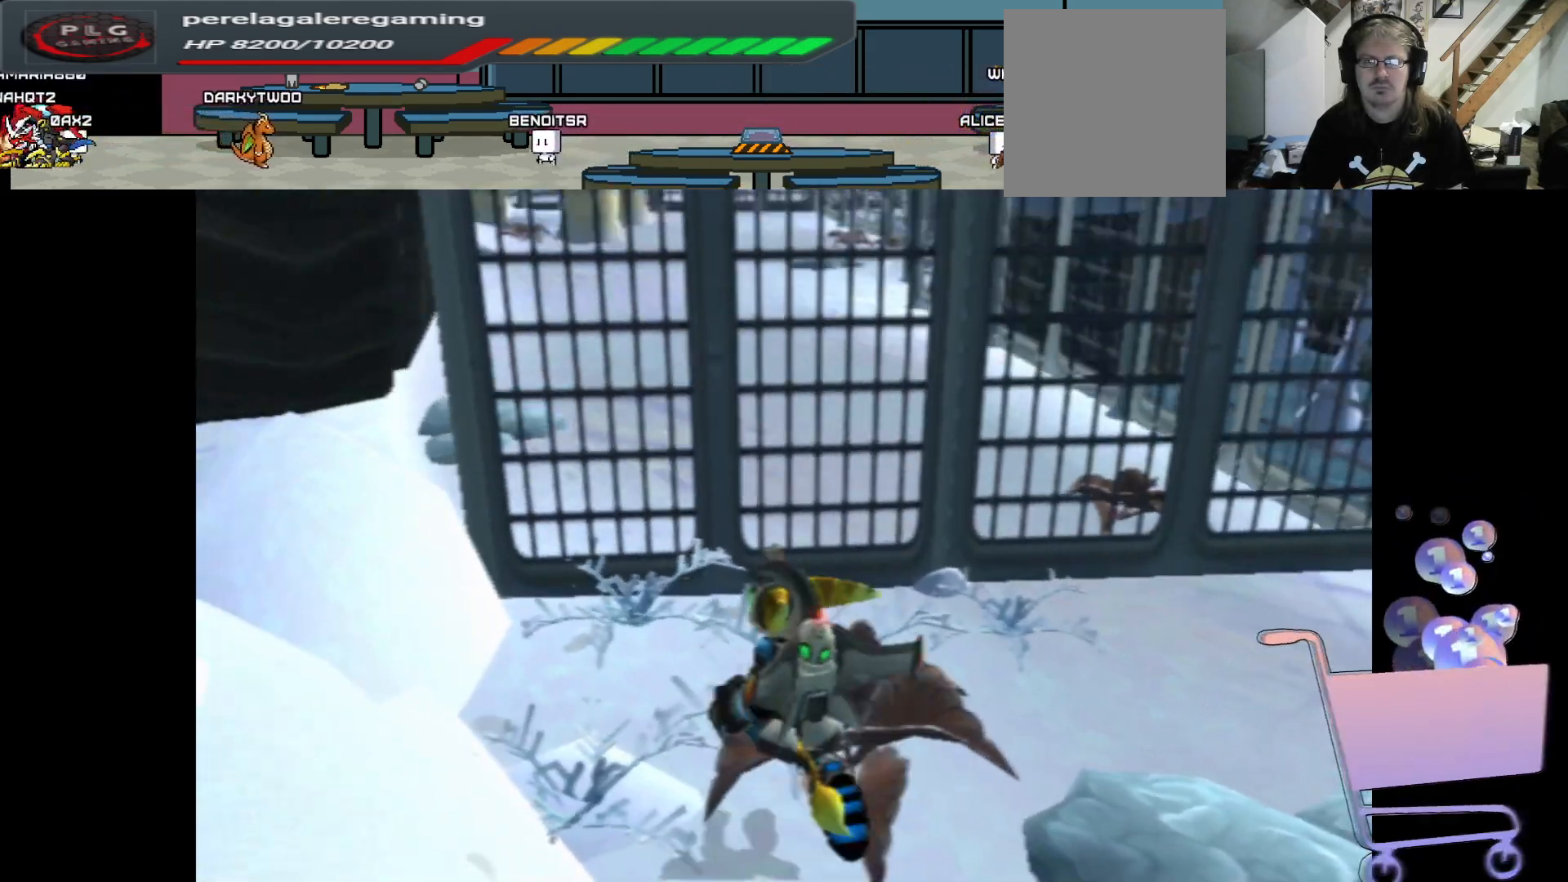
{"buttons": ["L1"], "left_stick": "up", "right_stick": "center", "events": [[167, "left_stick", "up"]]}